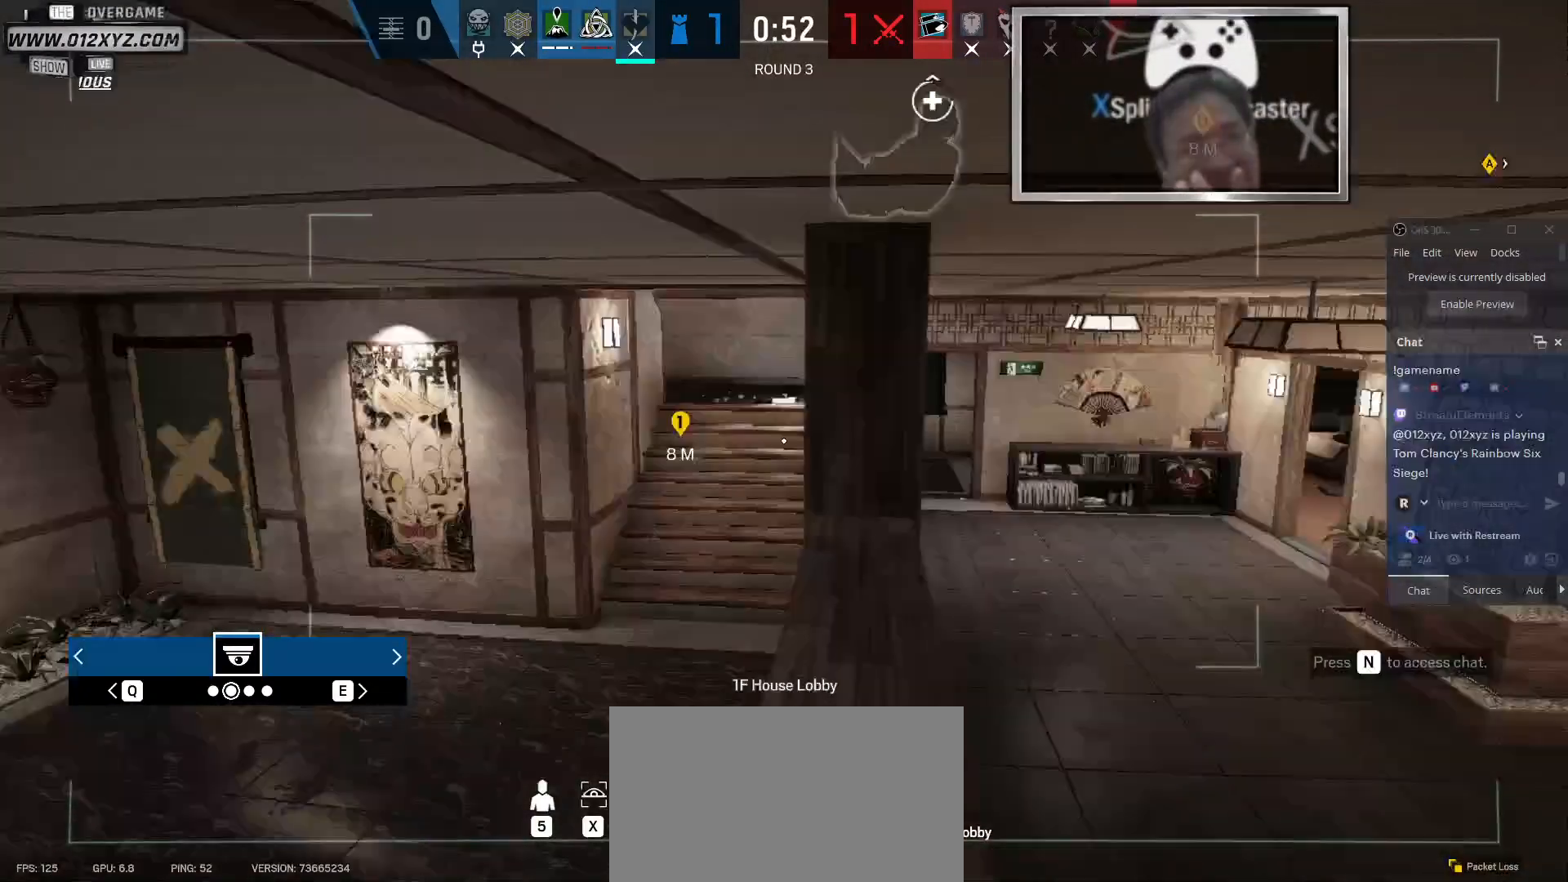
Gameplay with keyboard and mouse; each line is a JSON object with the keys and mouse buttons held at the frame after it. "events" lists presses ("down") and releases ("up") of "1", "2", "3", "4", "5", "a", "alt", "b", "c", "ctrl", "d", "e", "f", "g", "q", "r", "s", "shift", "space", "t", "tab", "v", "w", "x", "z", "mouse_left", "mouse_wheel", "mouse_right", "mouse_mb4" and "mouse_mb5" between this image and that frame as [ms after this image, input, new state], when the widget could be followed in between. "mouse_left", "mouse_wheel", "mouse_right", "mouse_mb4", "mouse_mb5" = the "left", "wheel", "right", "mb4", "mb5" buttons of the "mouse" list. No other keys are recorded. "wheel" means that the mouse wheel is clicked or scrolled. Not read: mouse_move.
{"keys": [], "mouse": [], "events": []}
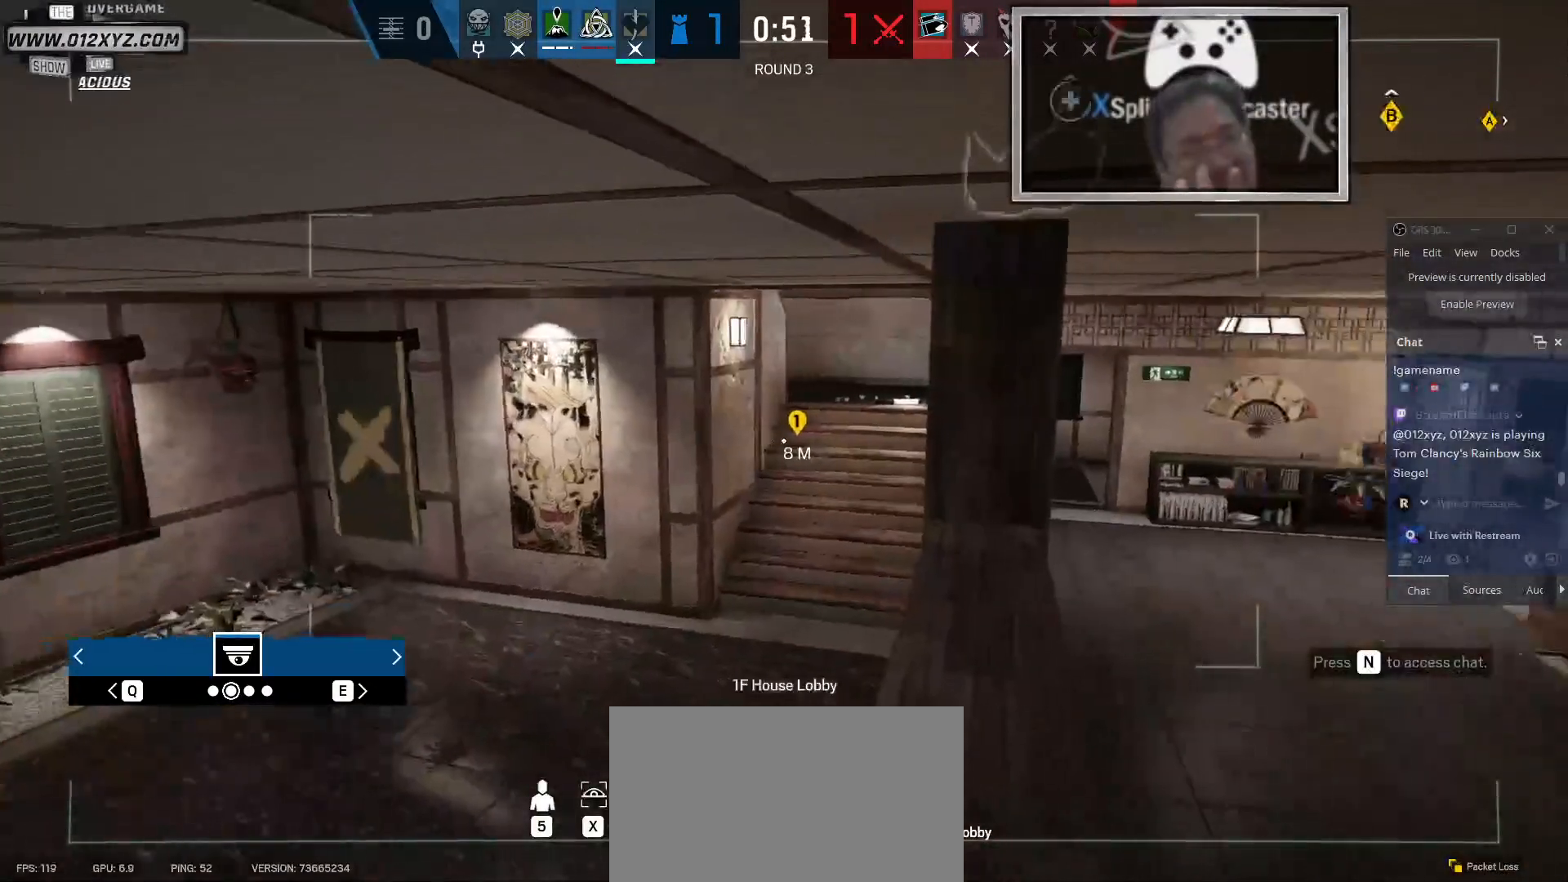
{"keys": [], "mouse": [], "events": [[200, "z", "down"], [333, "z", "up"]]}
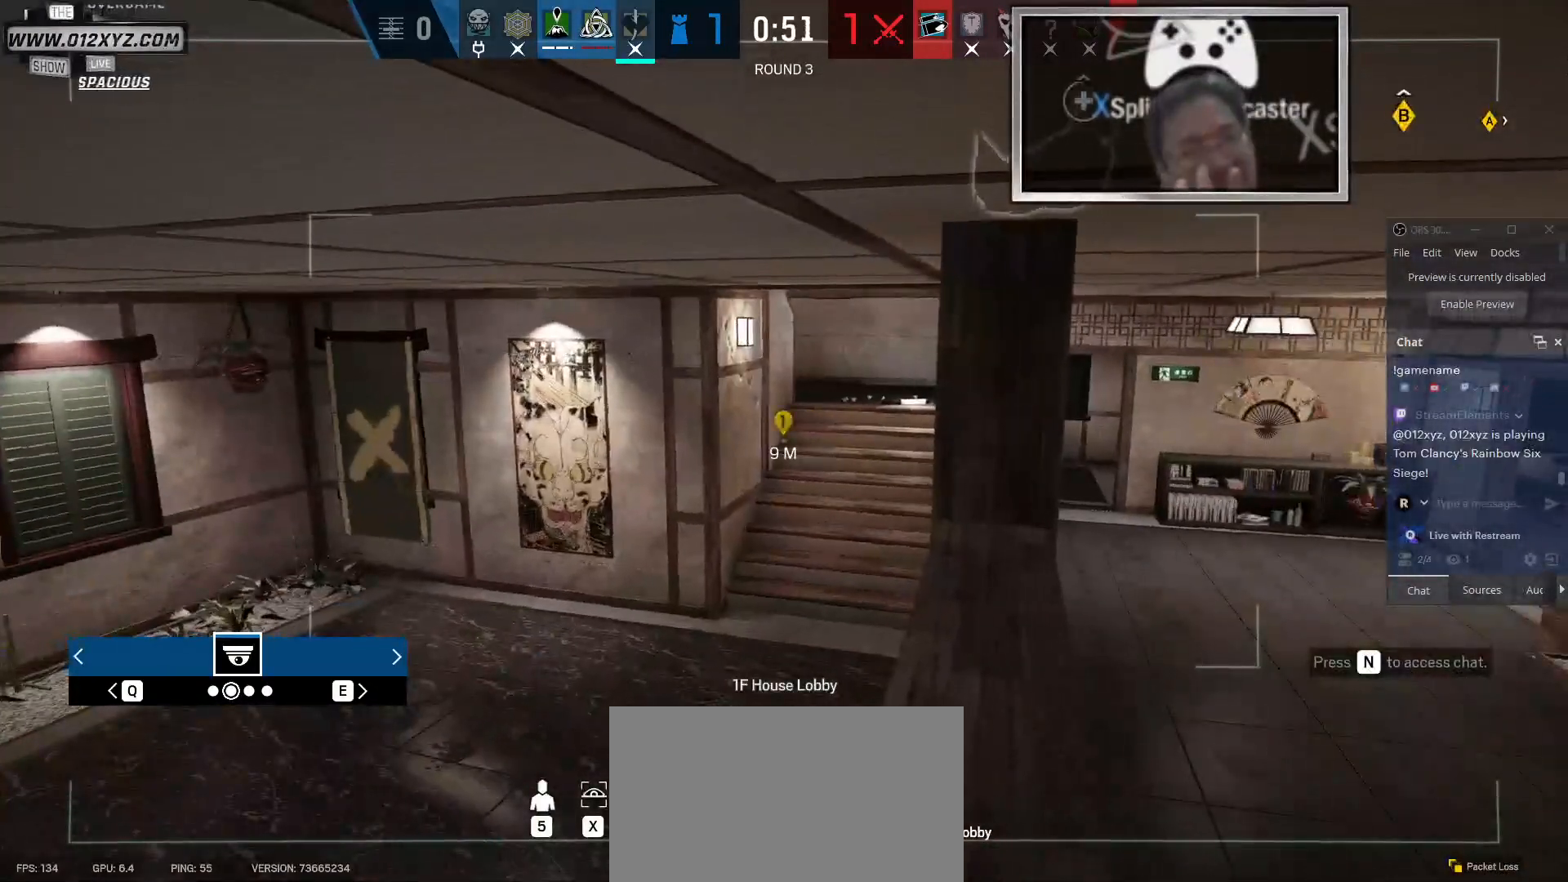
{"keys": [], "mouse": [], "events": []}
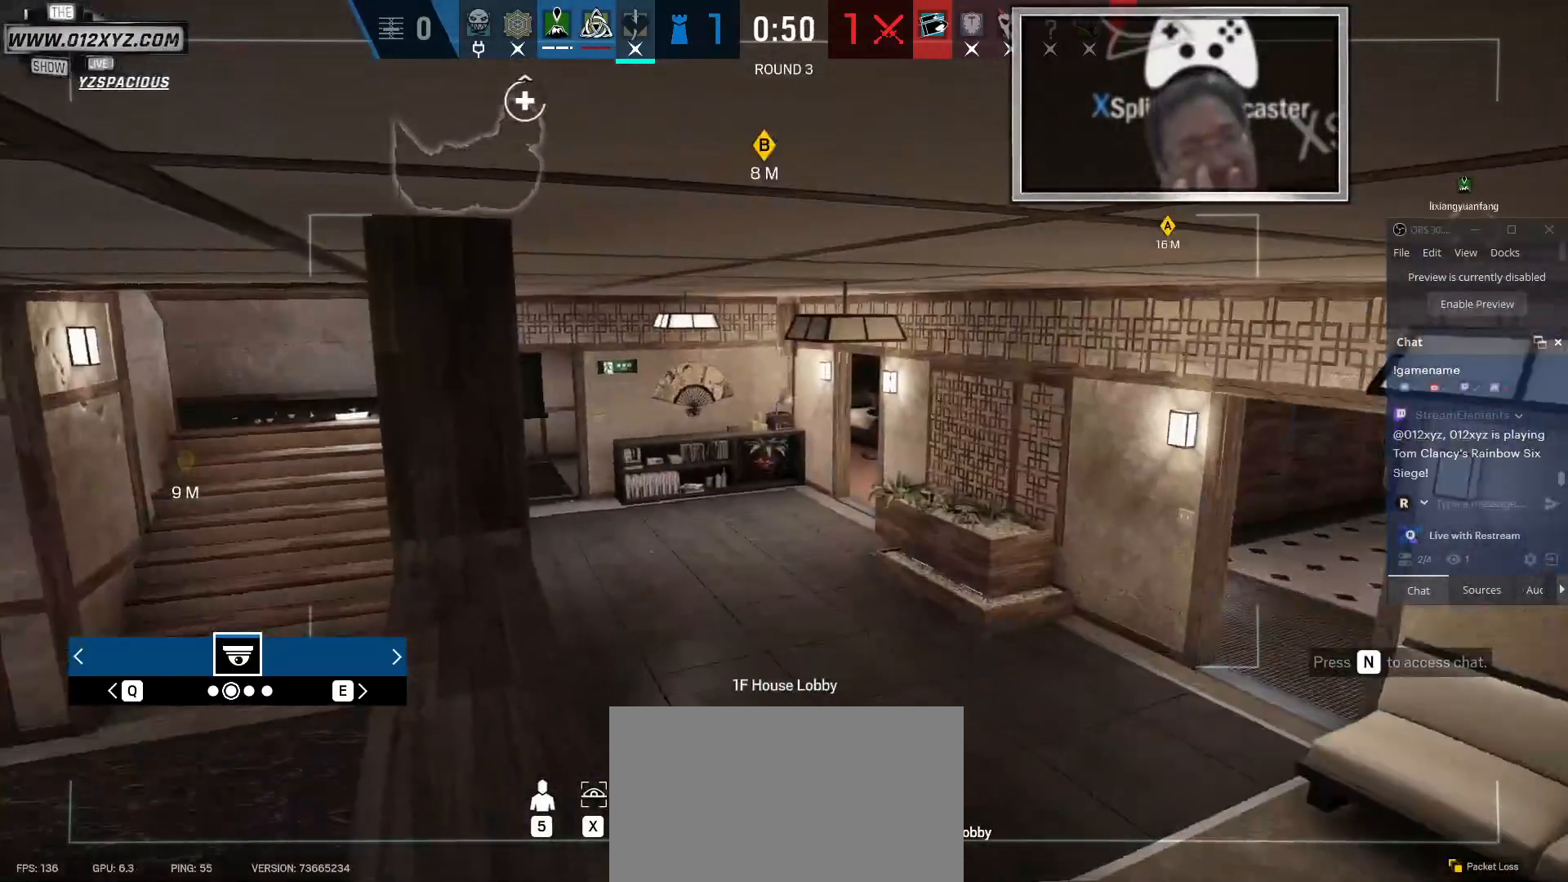
{"keys": [], "mouse": [], "events": []}
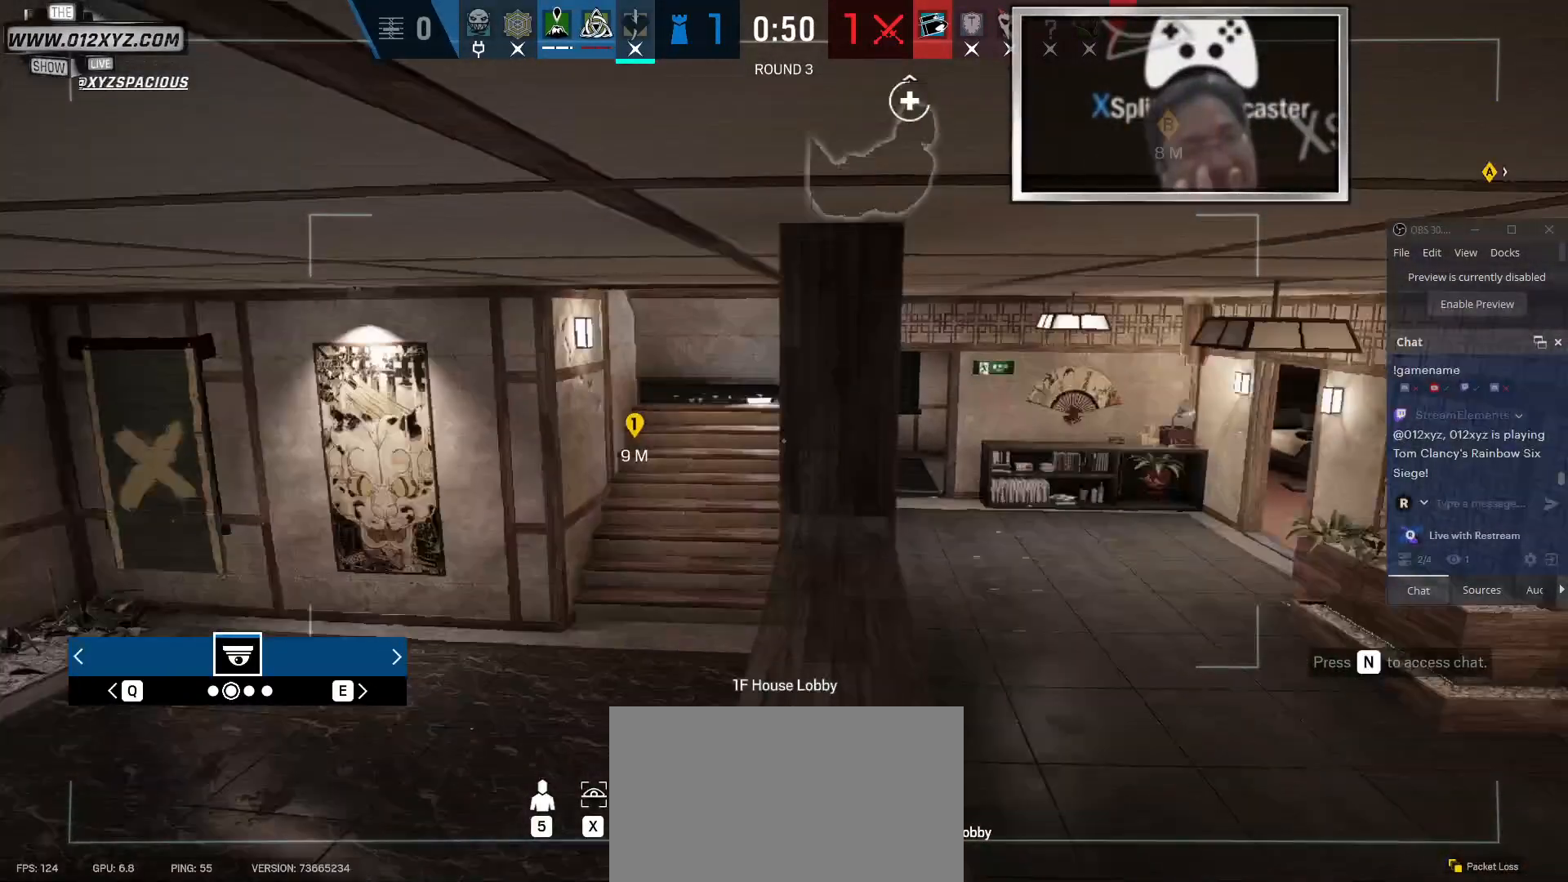
{"keys": [], "mouse": [], "events": []}
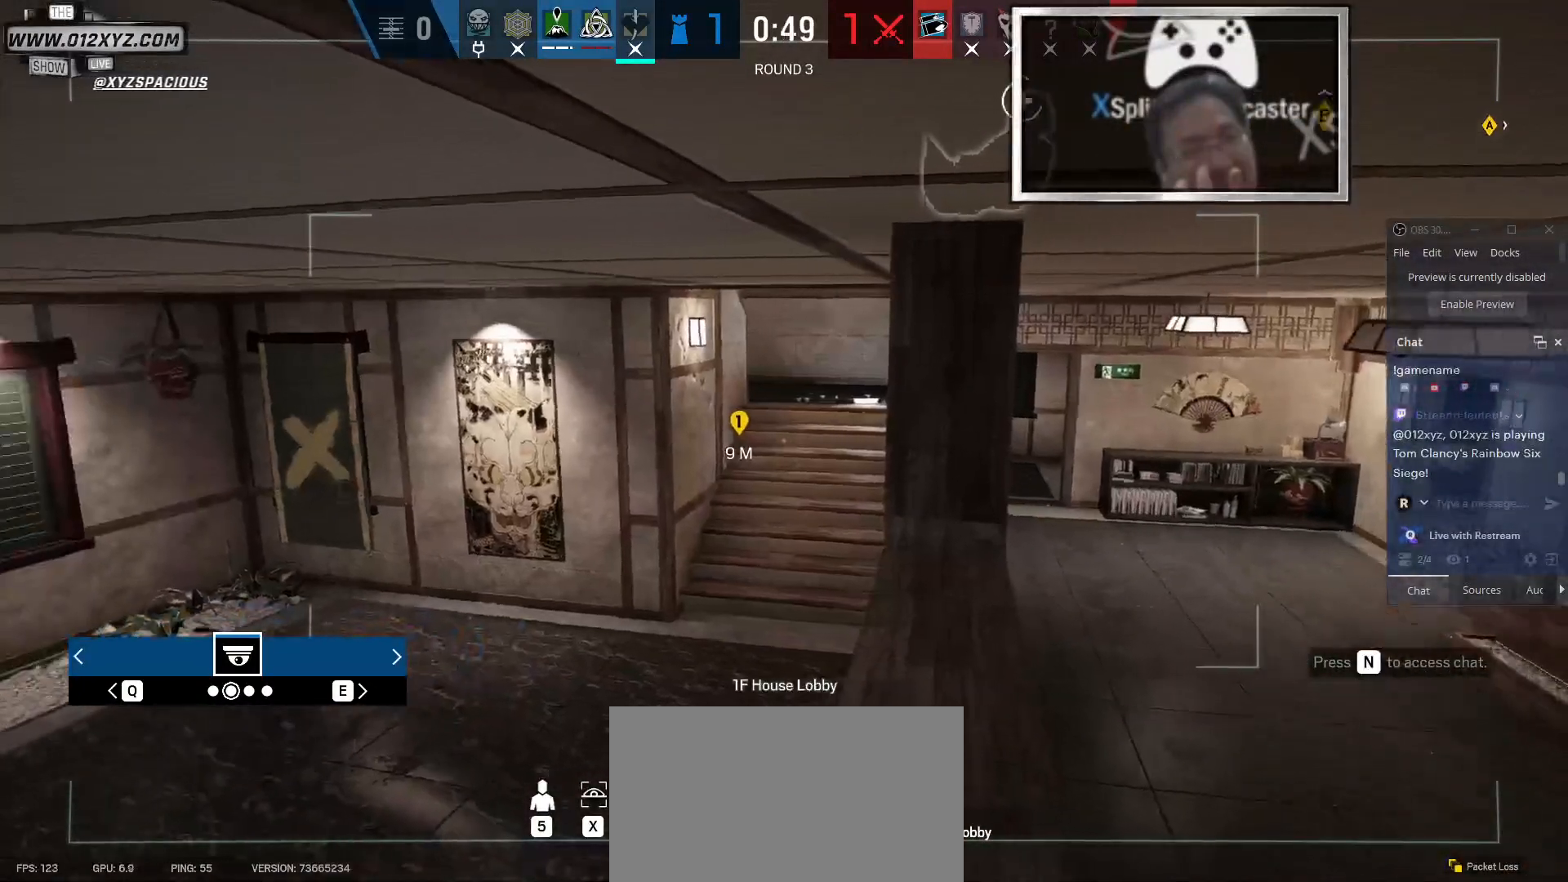
{"keys": ["z"], "mouse": [], "events": [[467, "z", "down"]]}
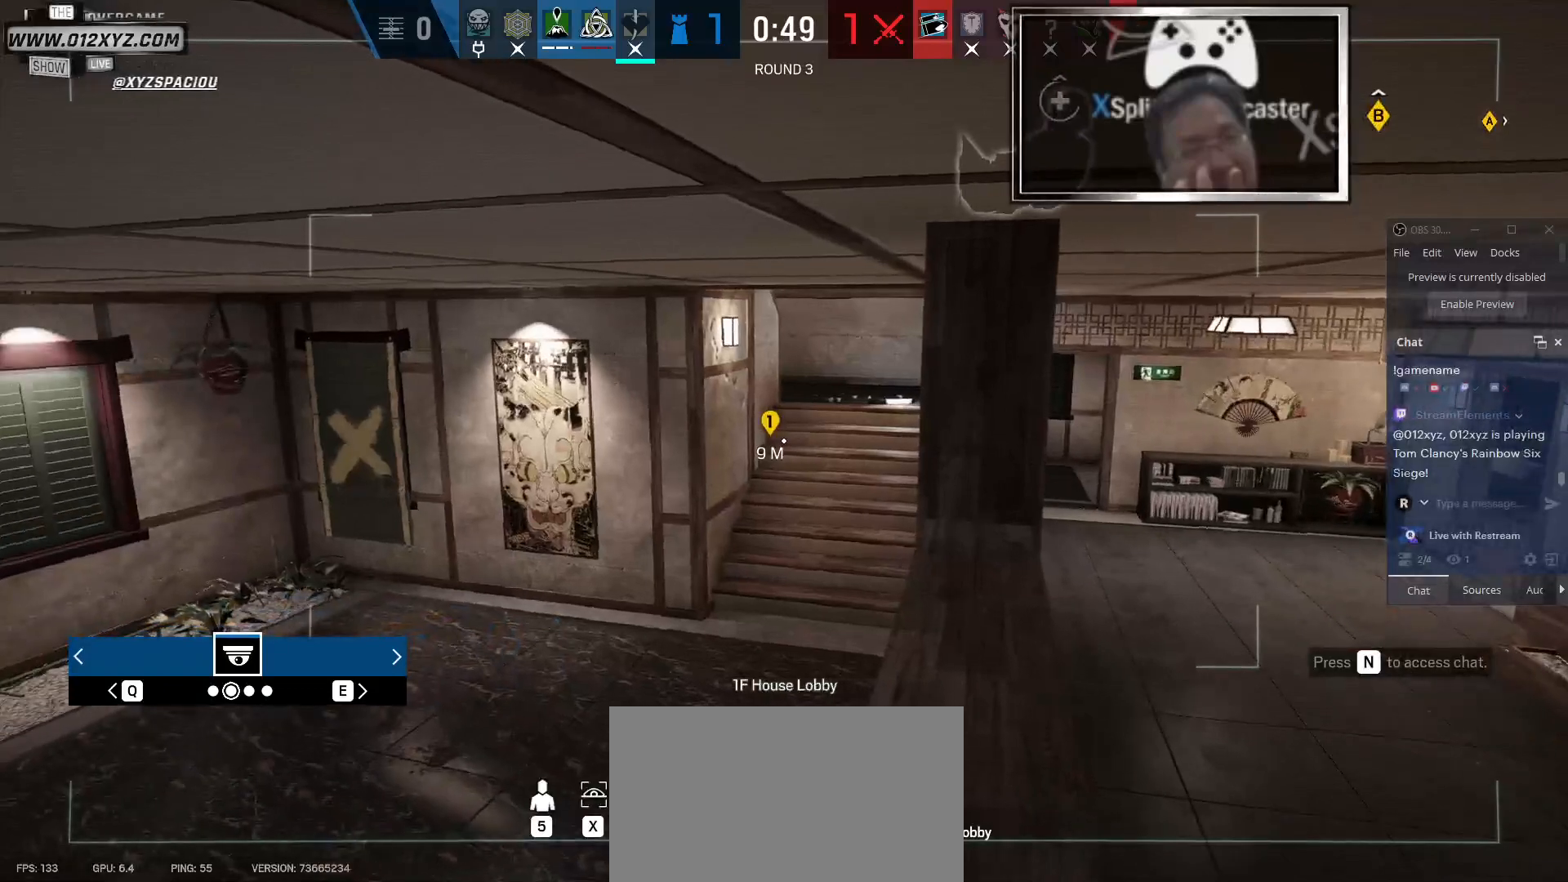
{"keys": [], "mouse": [], "events": [[67, "z", "up"]]}
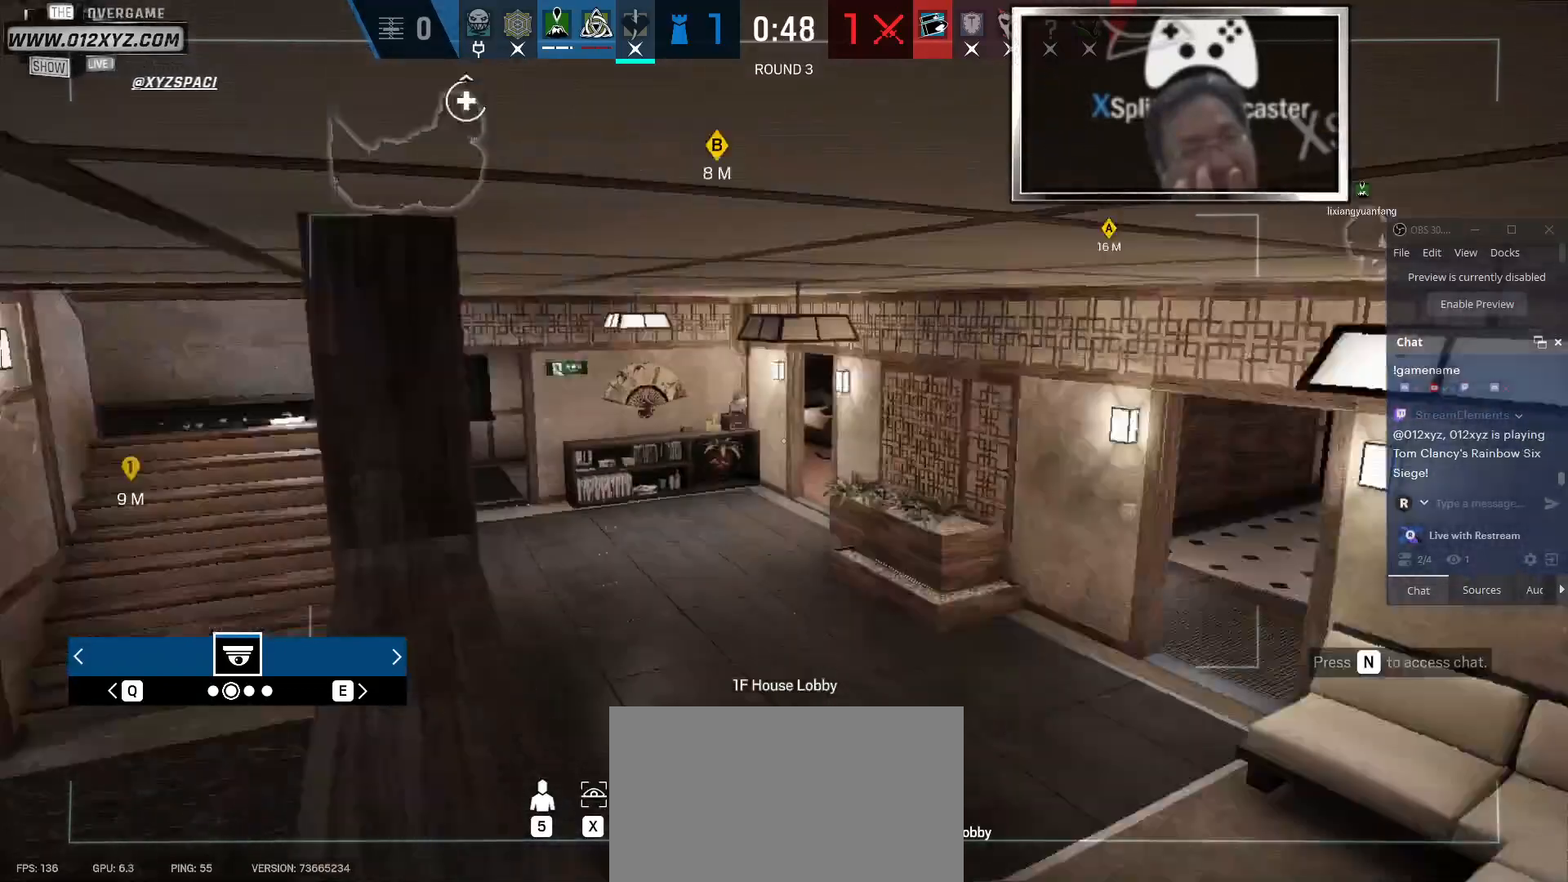
{"keys": [], "mouse": [], "events": []}
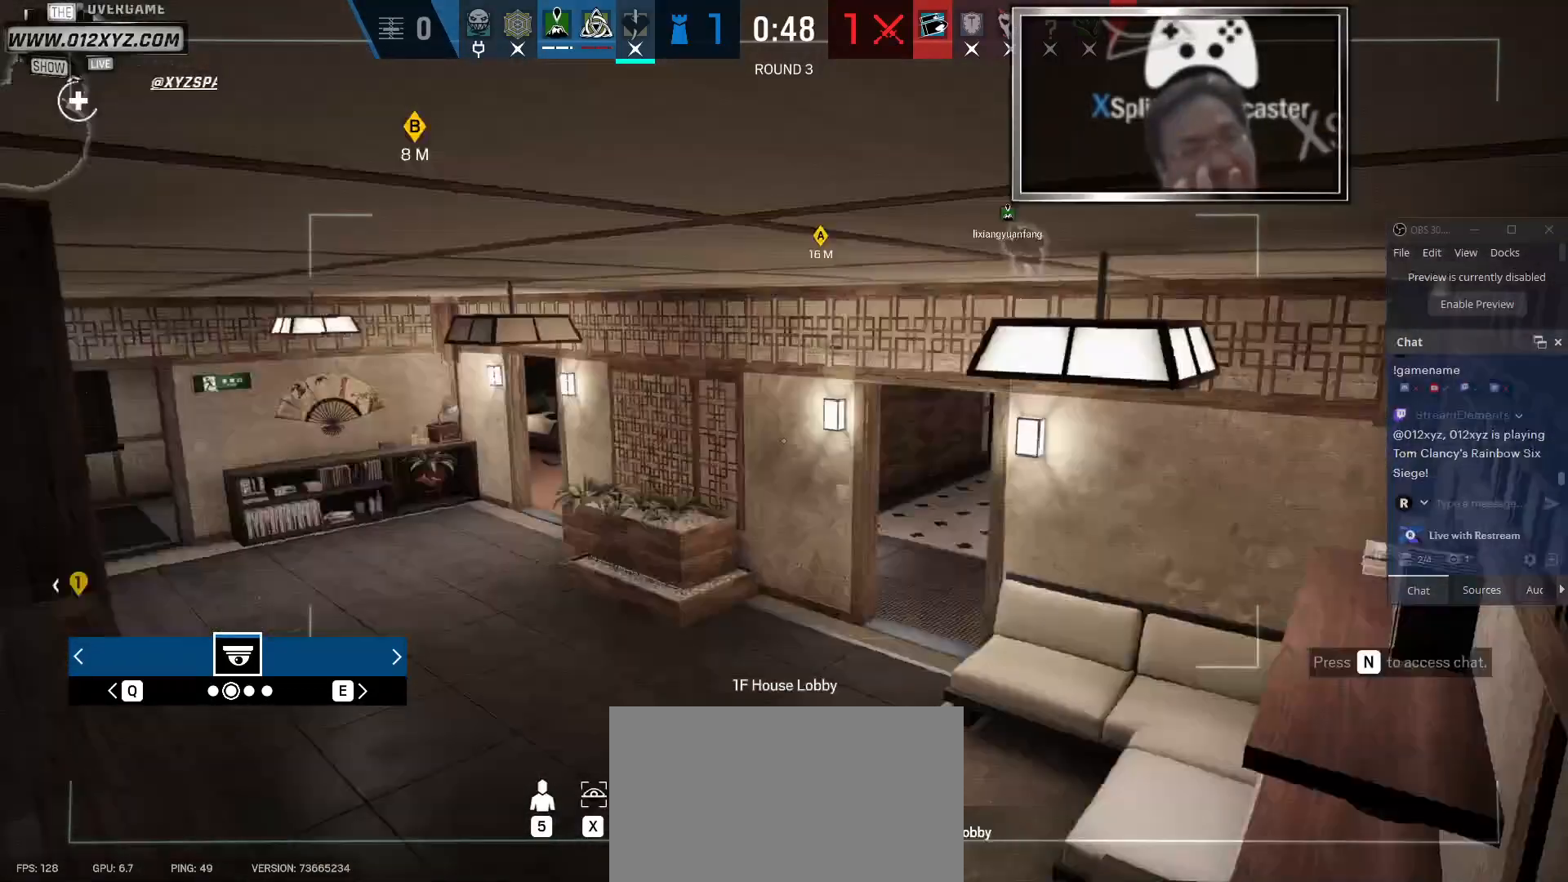
{"keys": [], "mouse": [], "events": []}
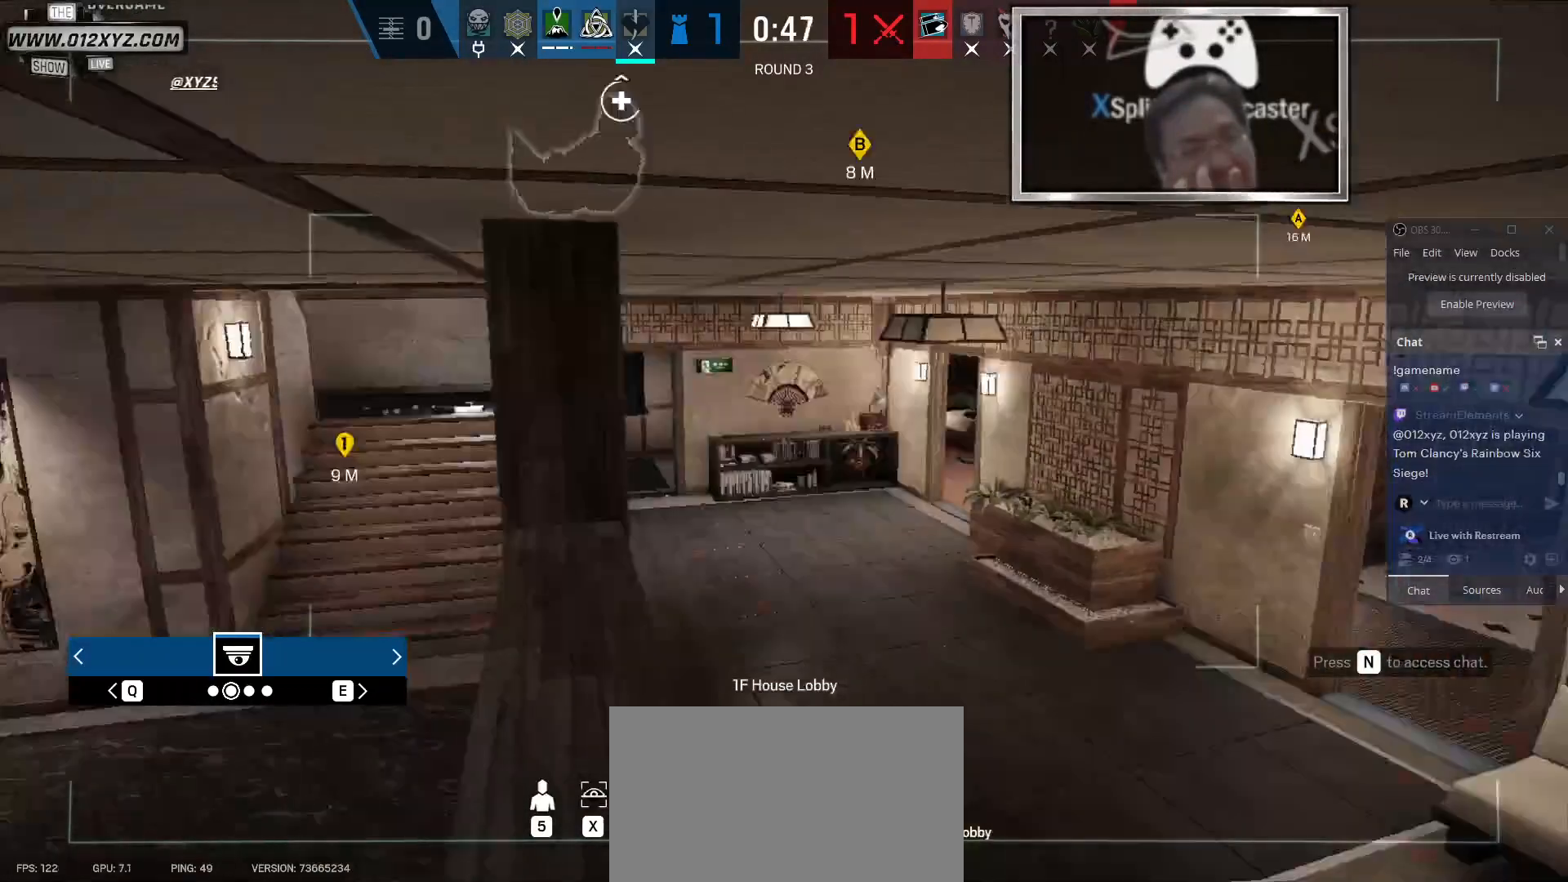
{"keys": [], "mouse": [], "events": []}
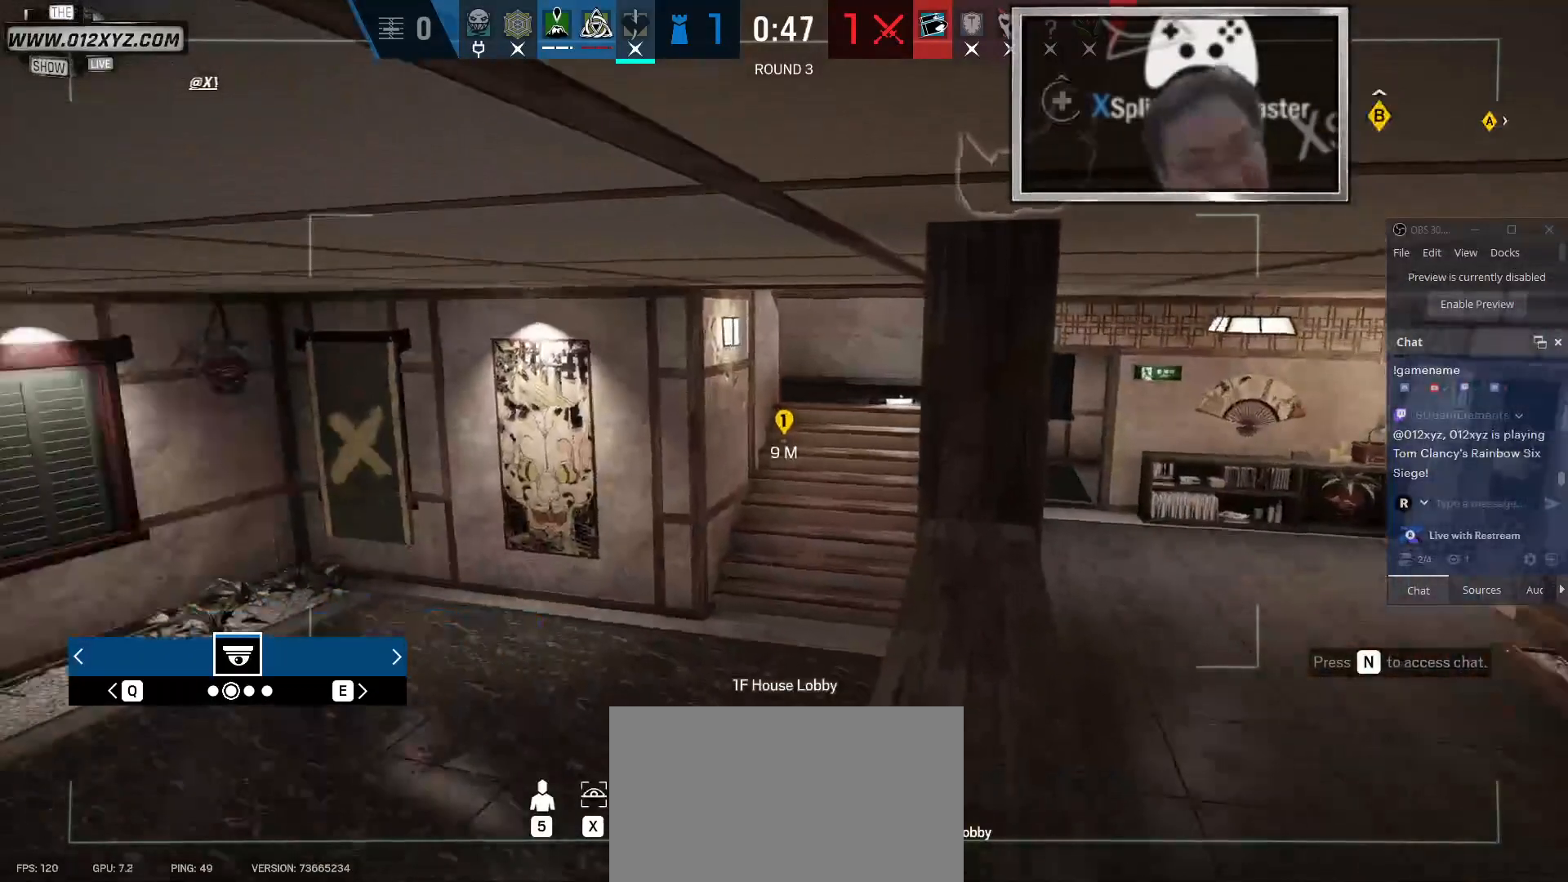
{"keys": [], "mouse": [], "events": []}
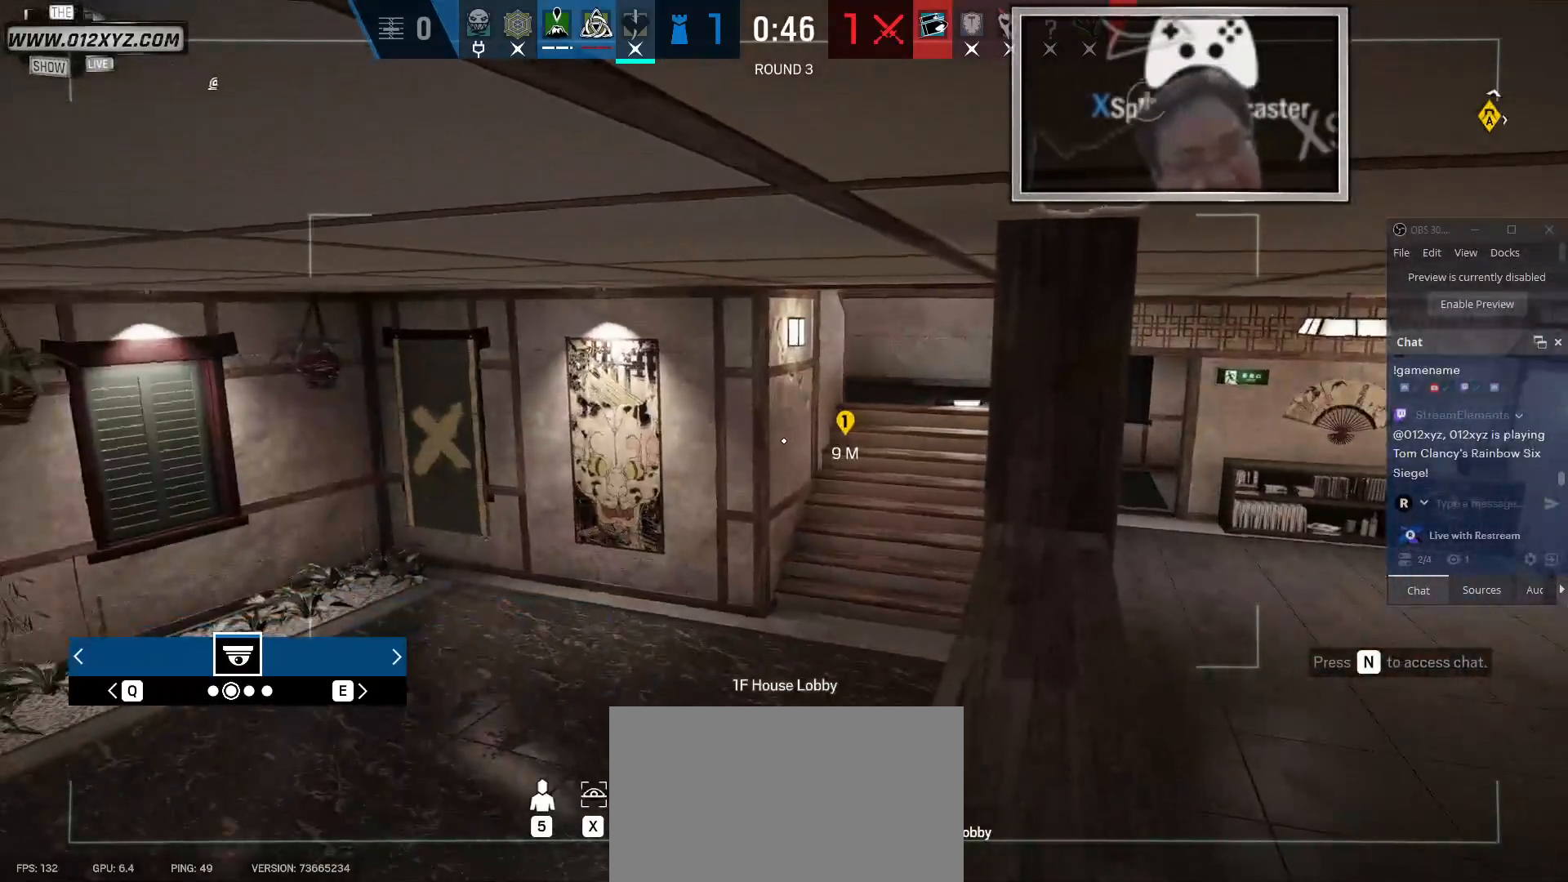
{"keys": [], "mouse": [], "events": []}
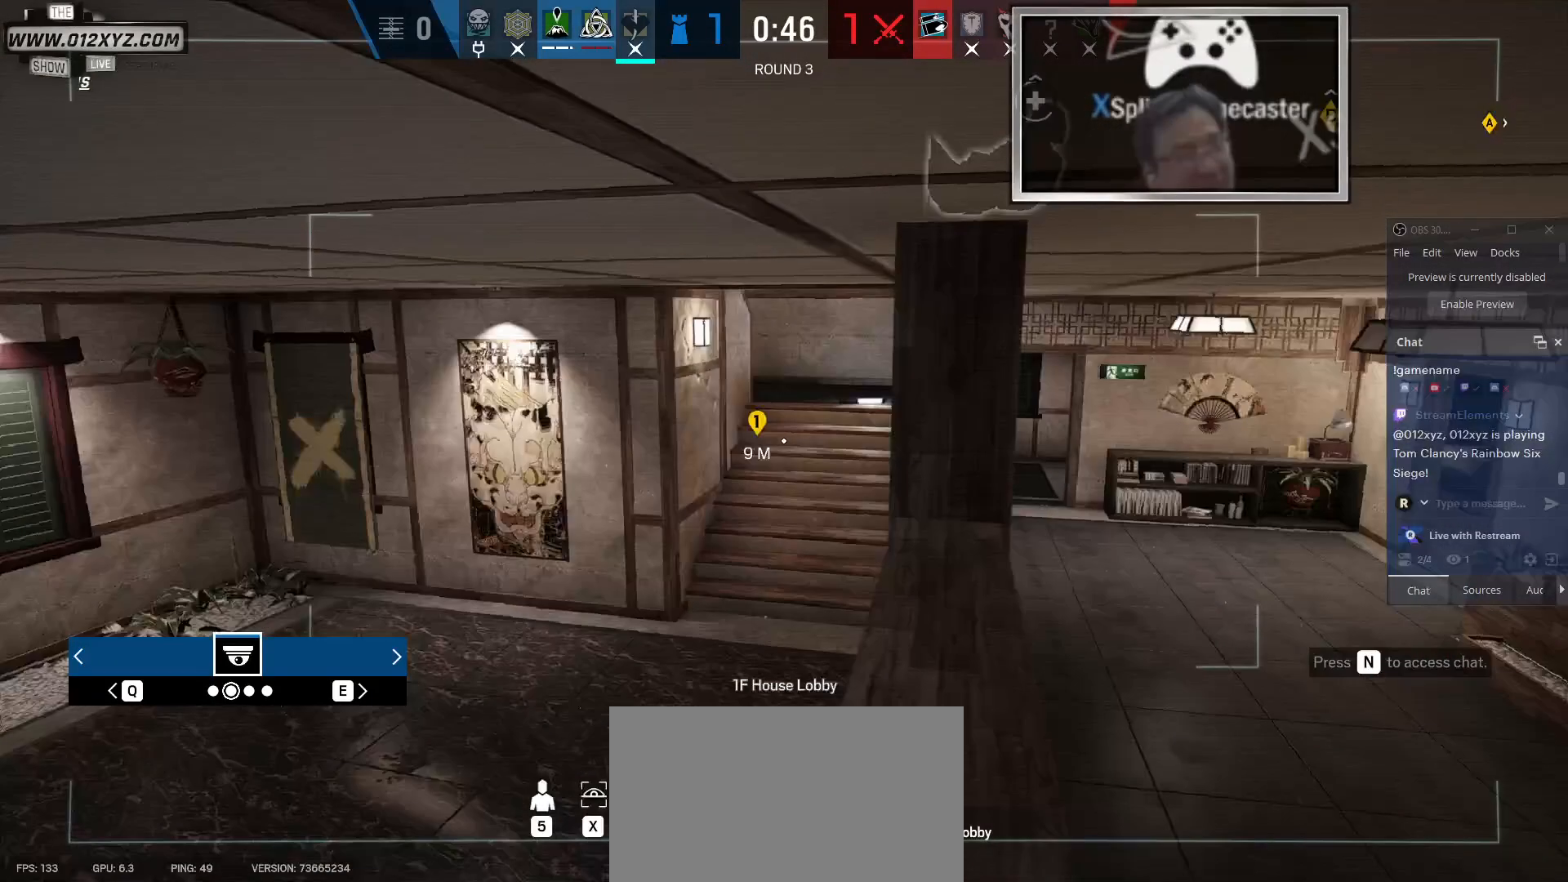
{"keys": [], "mouse": [], "events": [[67, "z", "down"], [233, "z", "up"]]}
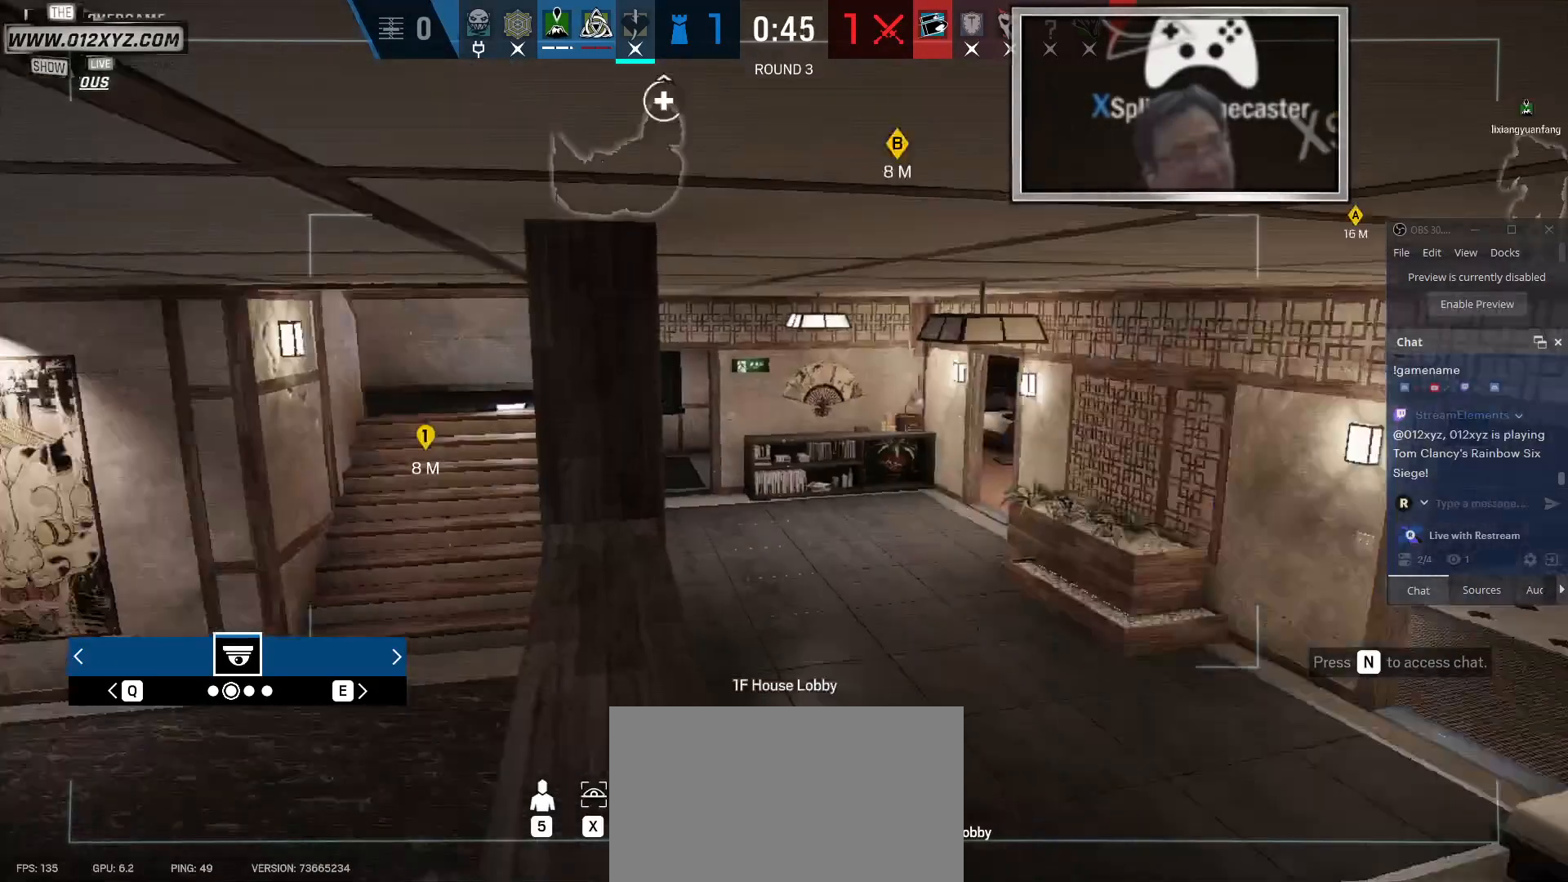
{"keys": [], "mouse": [], "events": []}
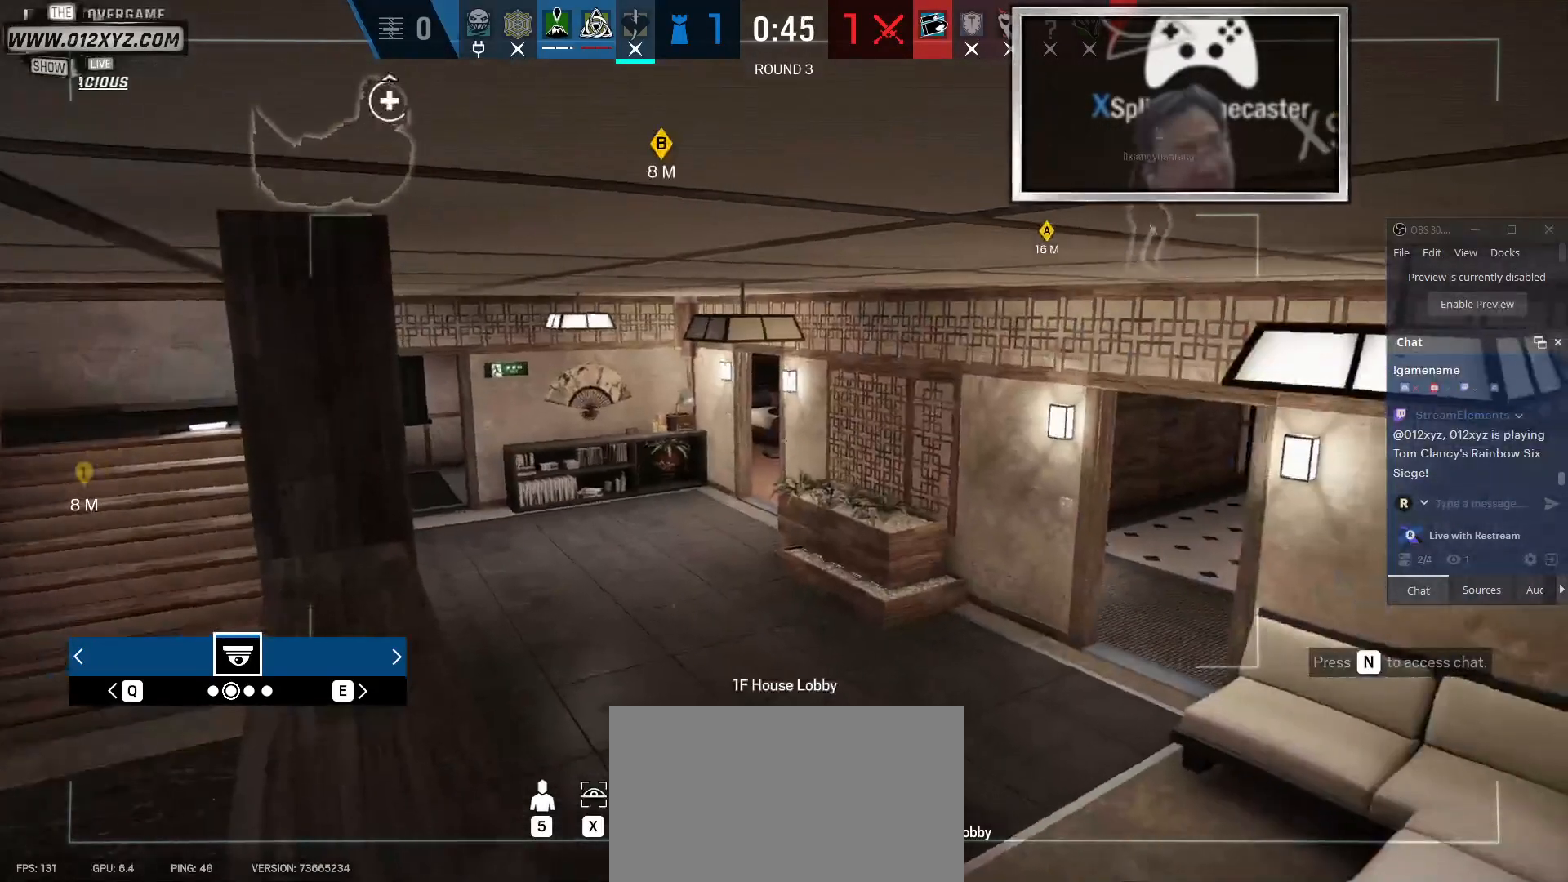
{"keys": [], "mouse": [], "events": []}
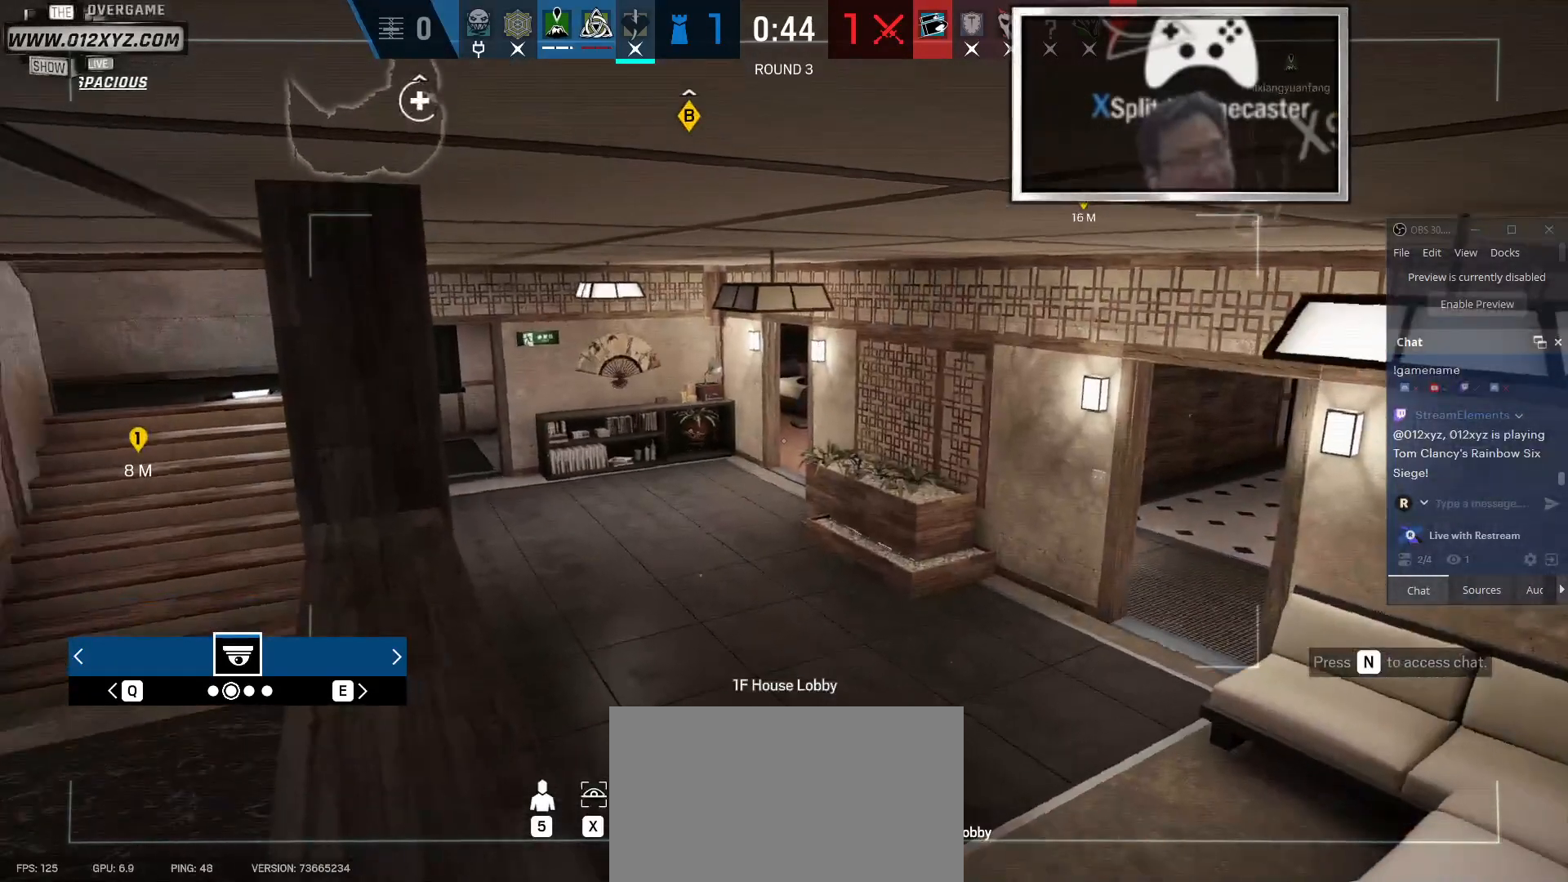
{"keys": [], "mouse": [], "events": []}
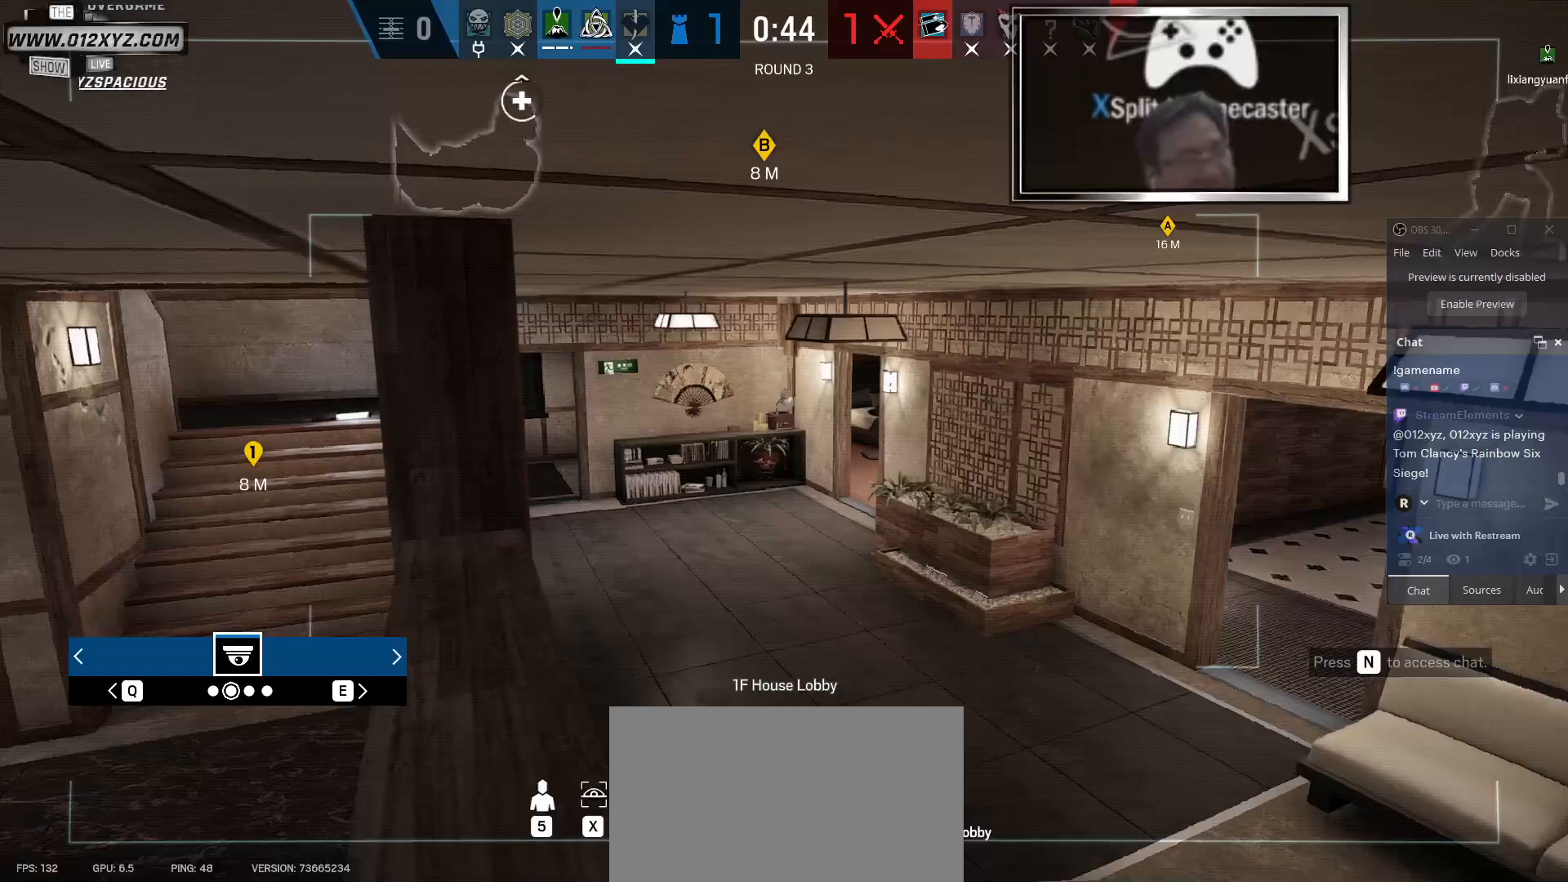
{"keys": [], "mouse": [], "events": []}
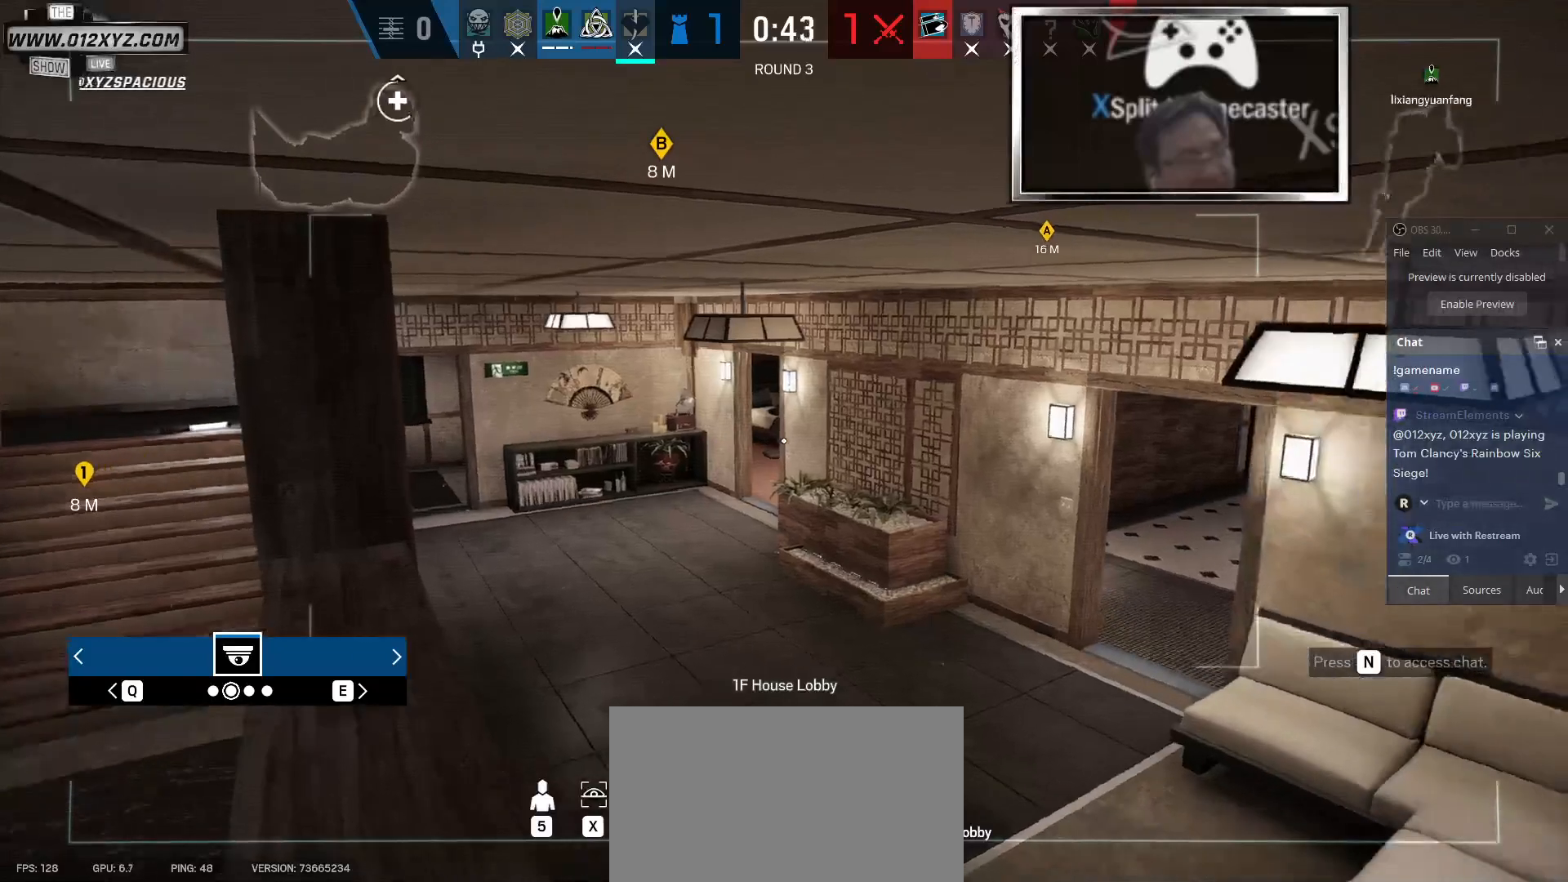
{"keys": [], "mouse": [], "events": []}
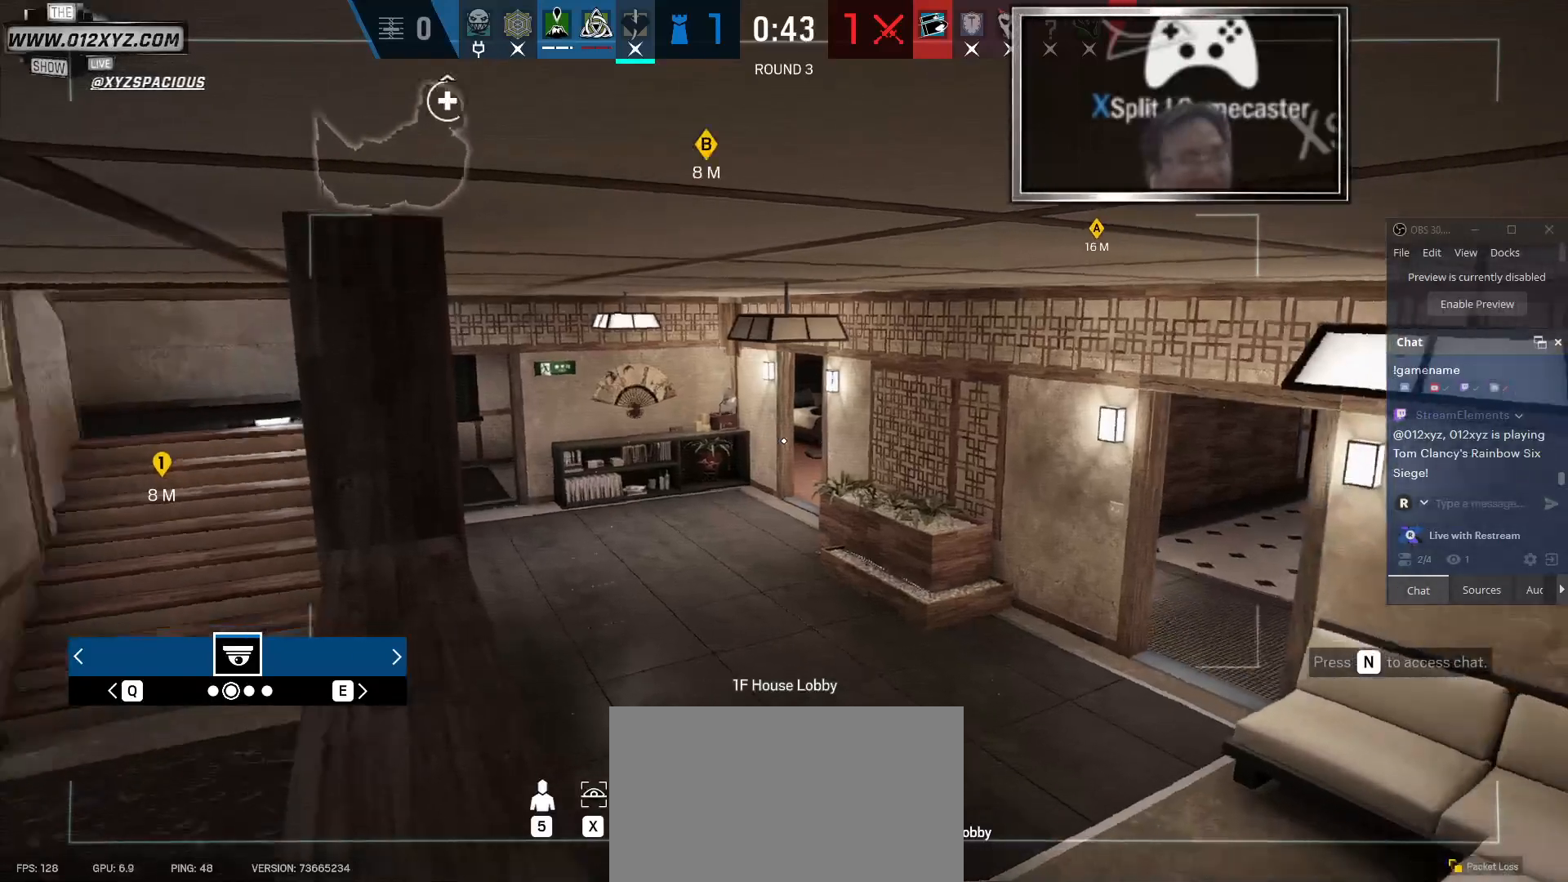
{"keys": [], "mouse": [], "events": []}
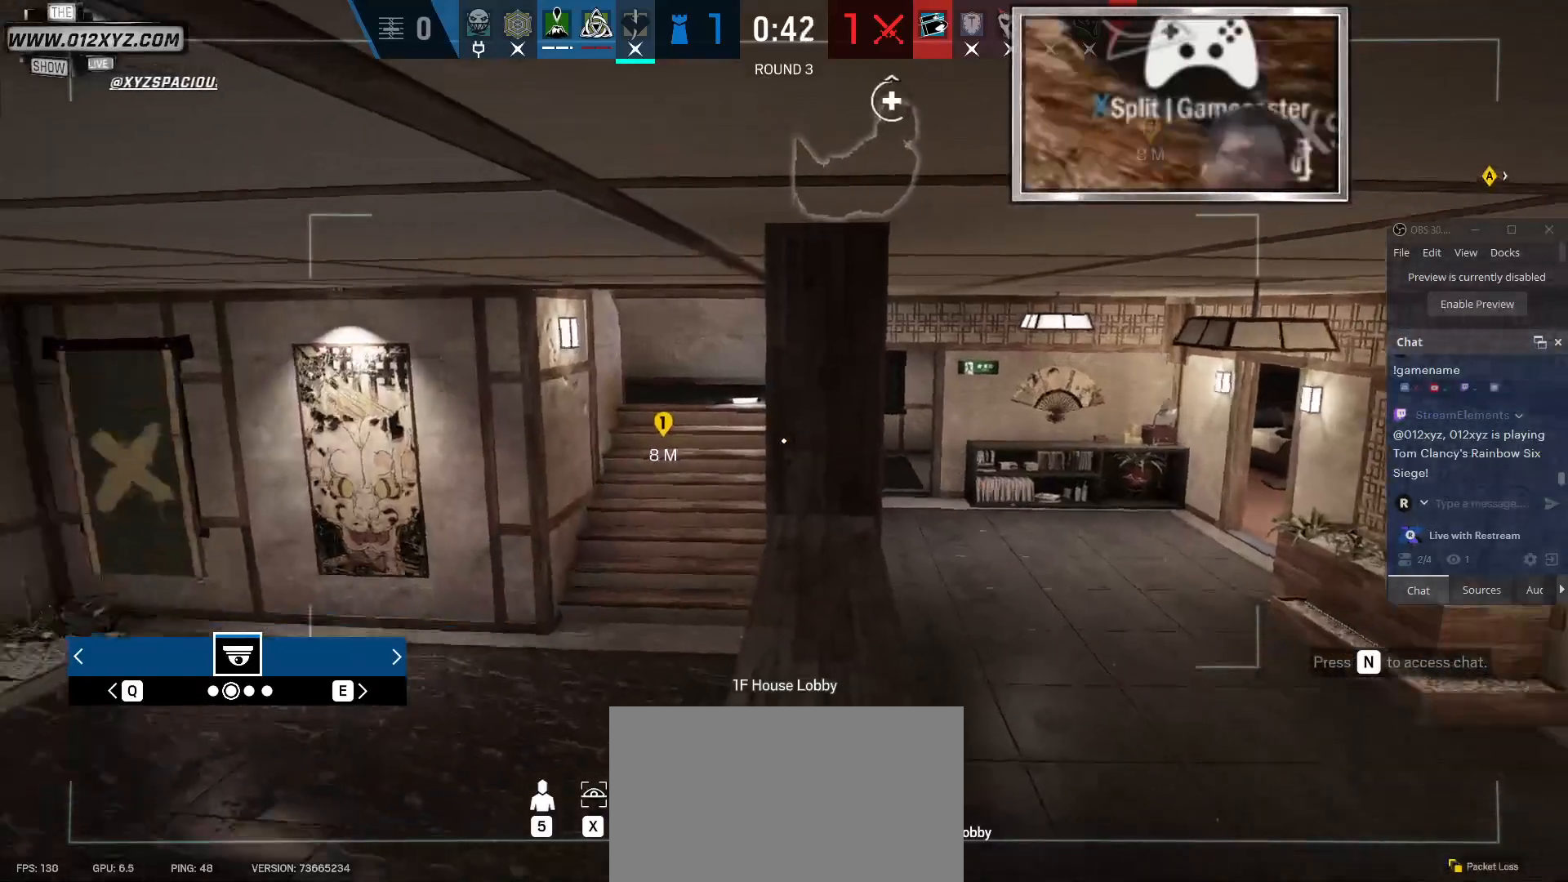
{"keys": [], "mouse": [], "events": []}
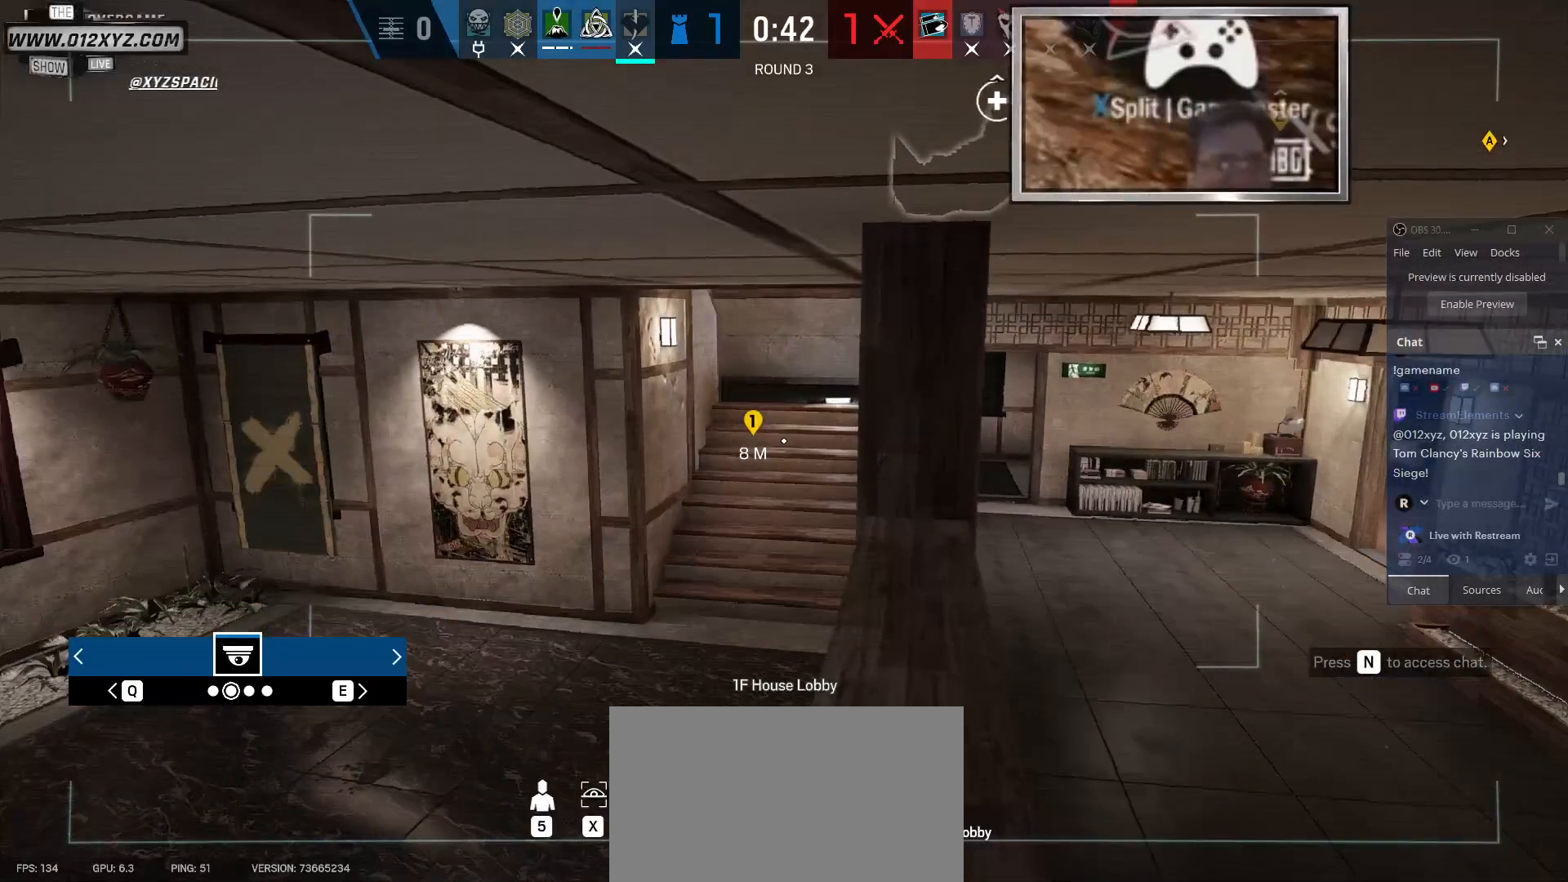
{"keys": ["q"], "mouse": [], "events": [[400, "q", "down"]]}
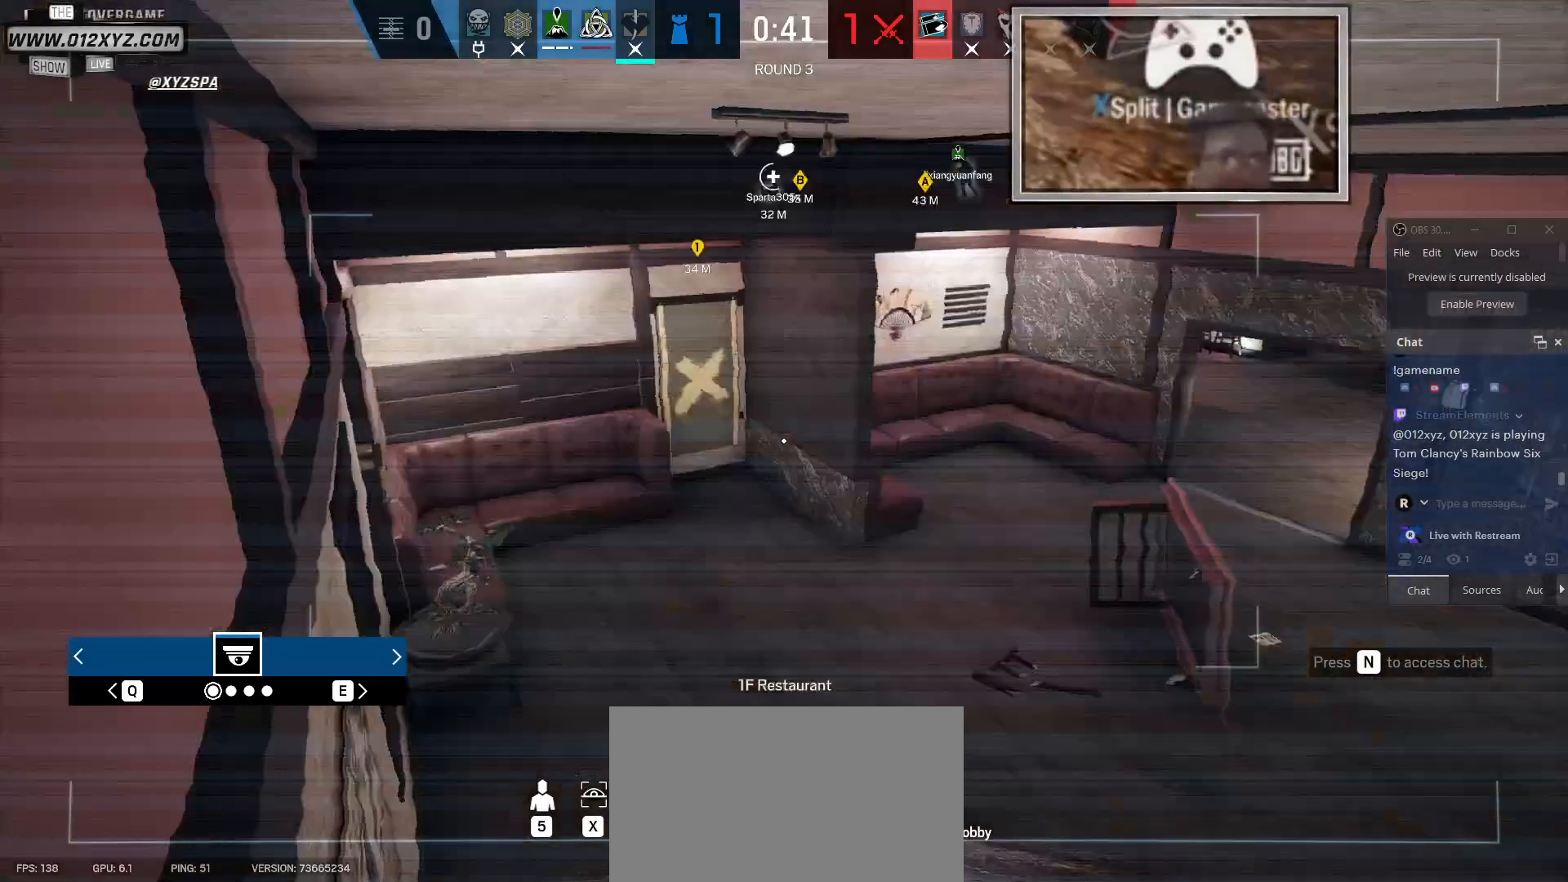
{"keys": [], "mouse": [], "events": [[100, "q", "up"]]}
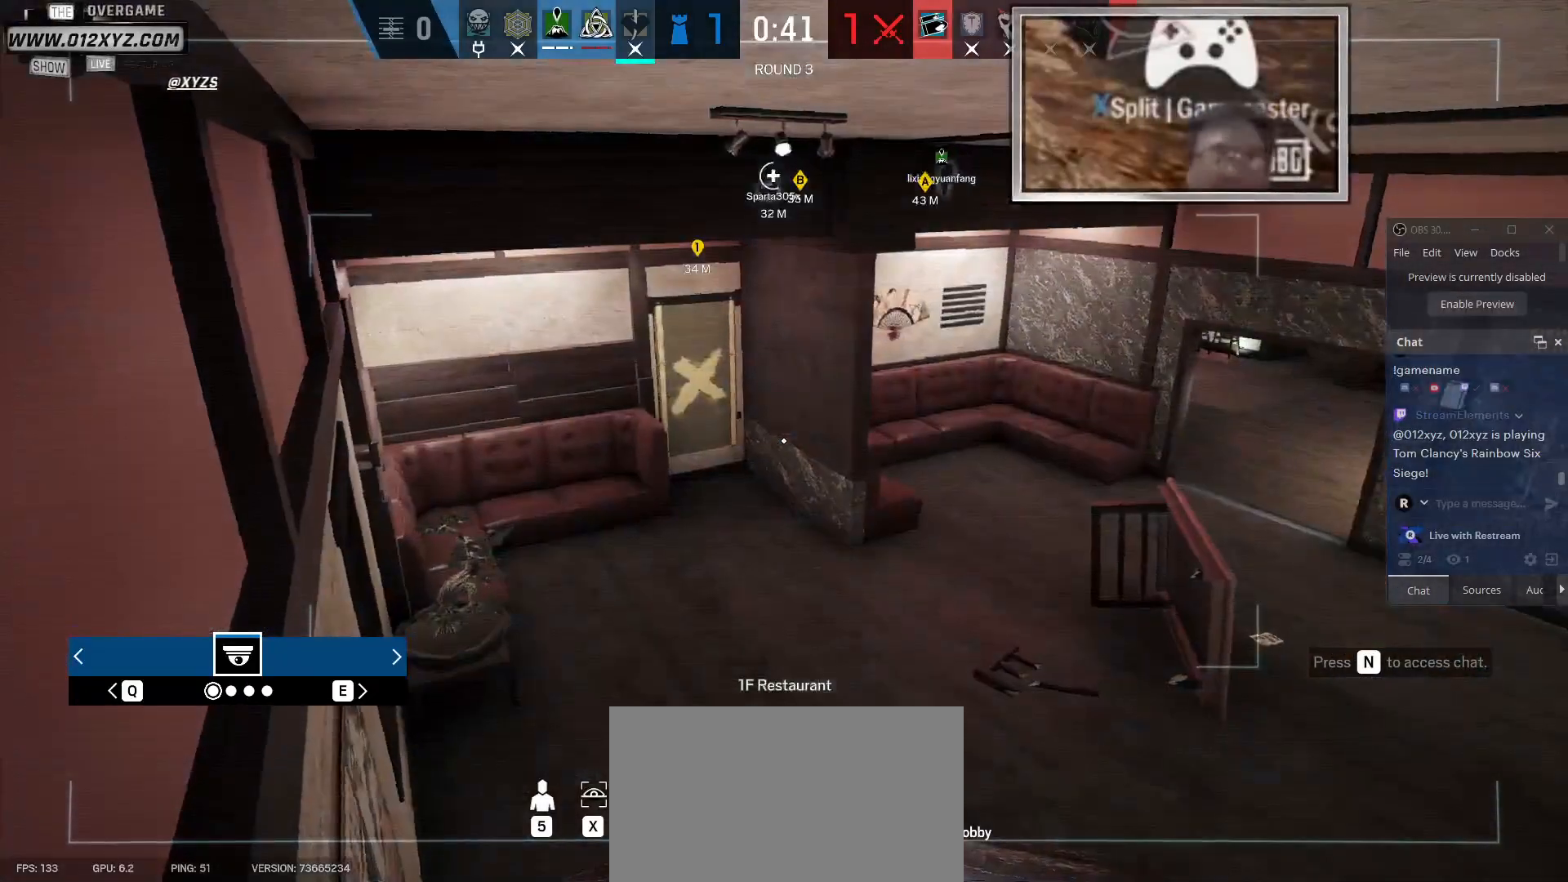
{"keys": ["q"], "mouse": [], "events": [[433, "q", "down"]]}
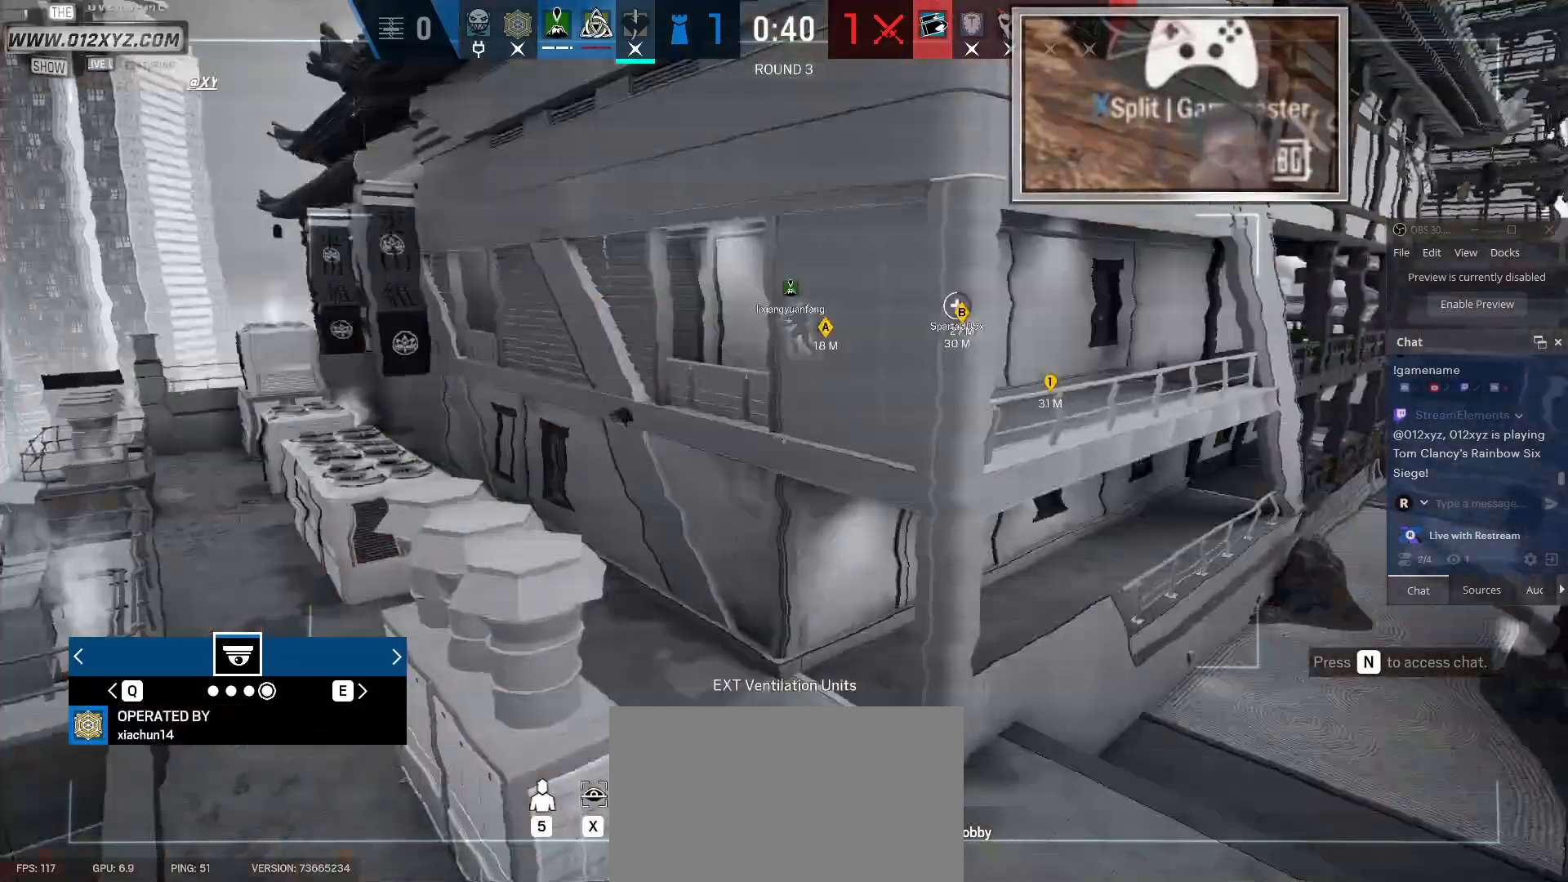
{"keys": [], "mouse": [], "events": [[100, "q", "up"]]}
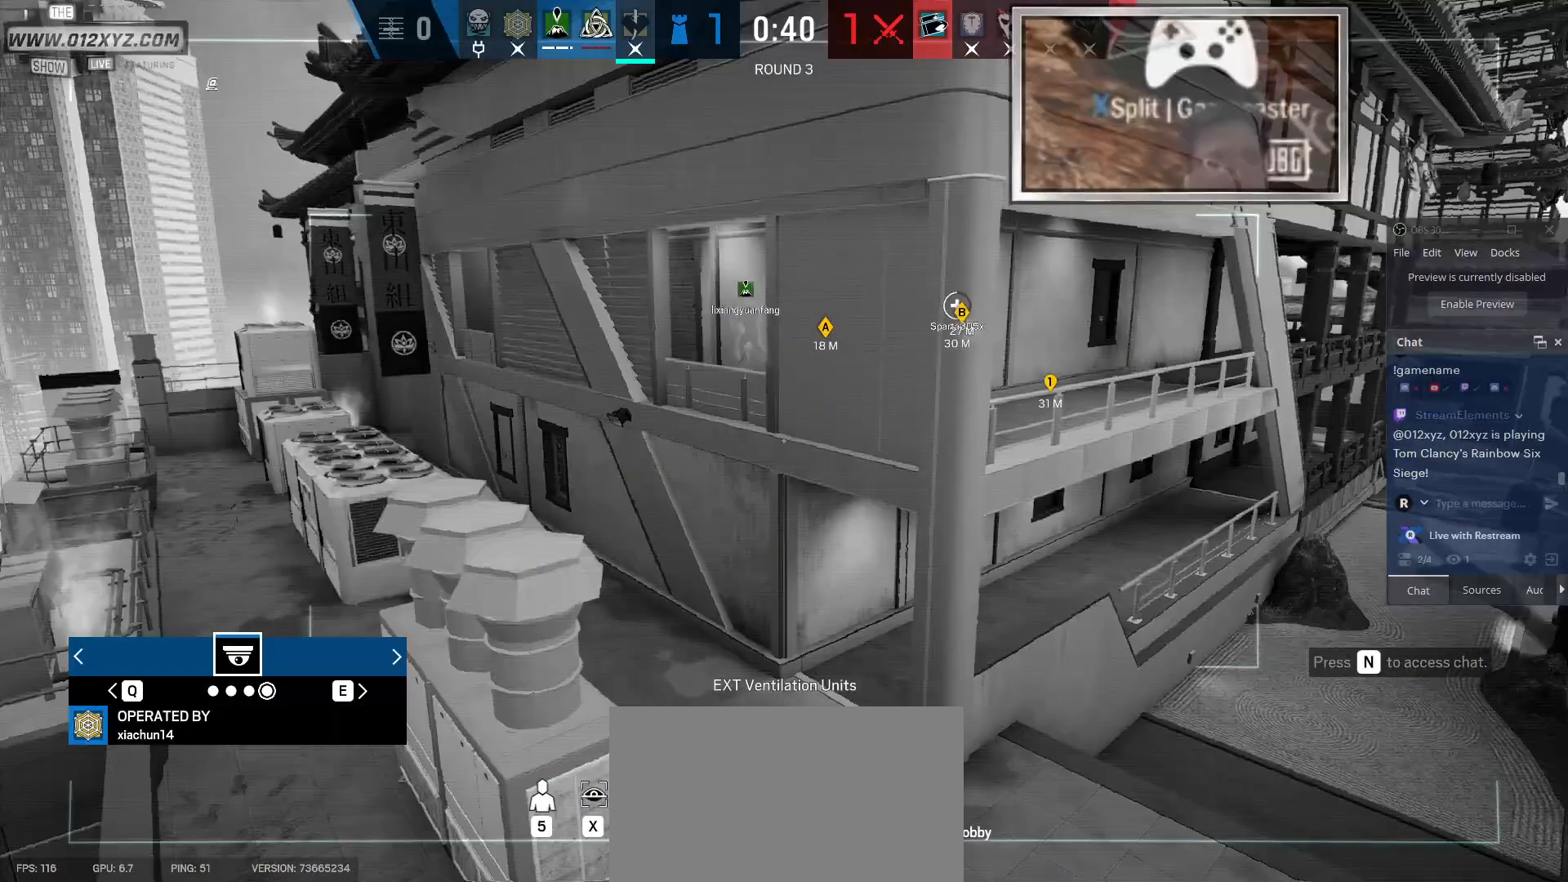
{"keys": ["q"], "mouse": [], "events": [[367, "q", "down"]]}
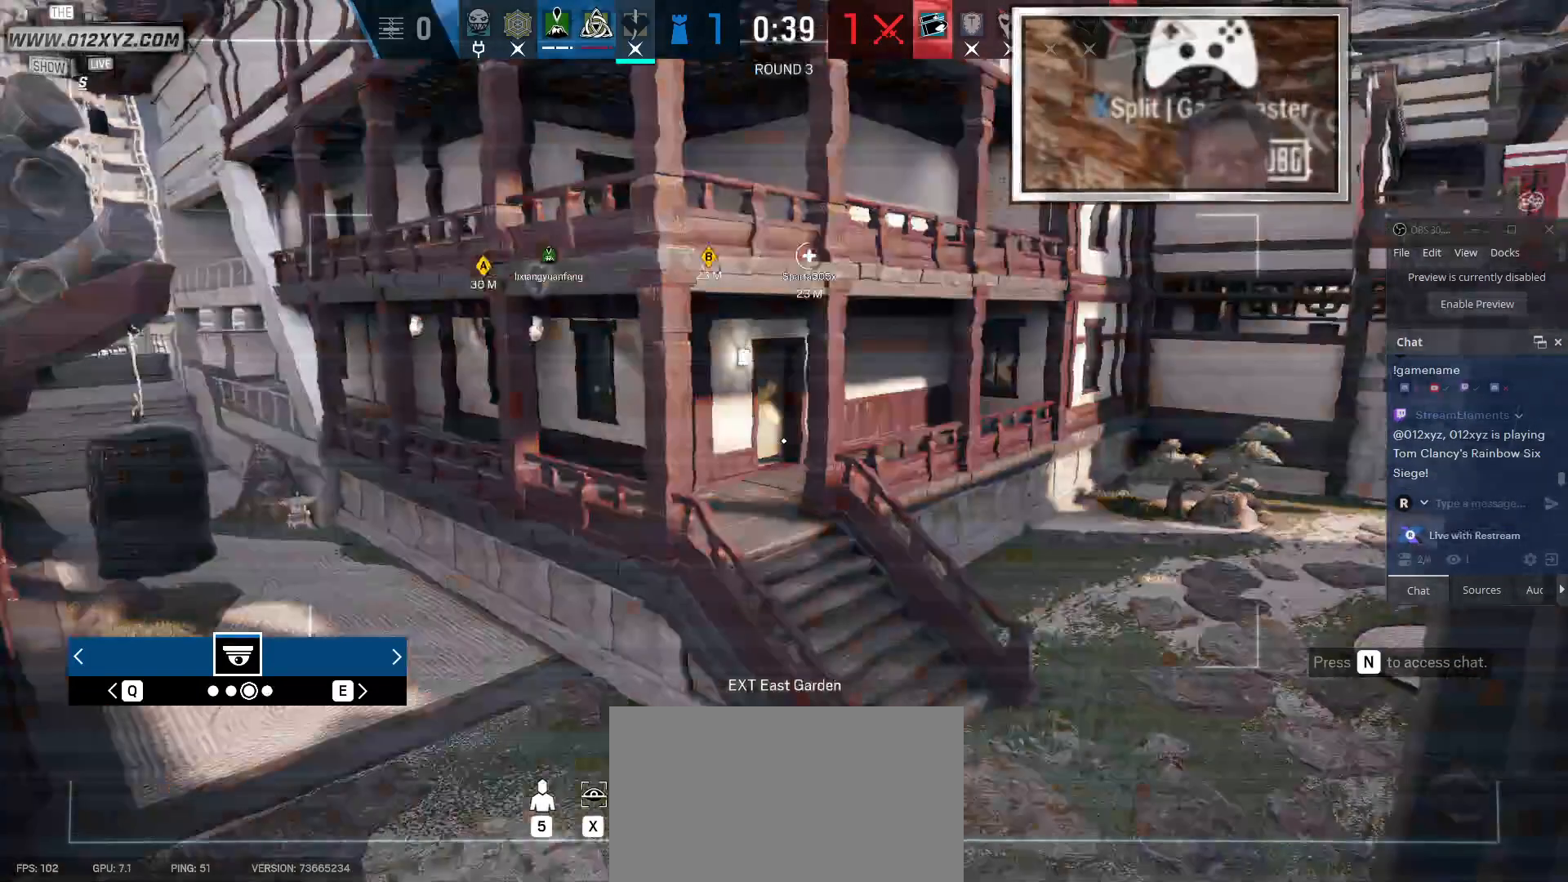
{"keys": [], "mouse": [], "events": [[33, "q", "up"]]}
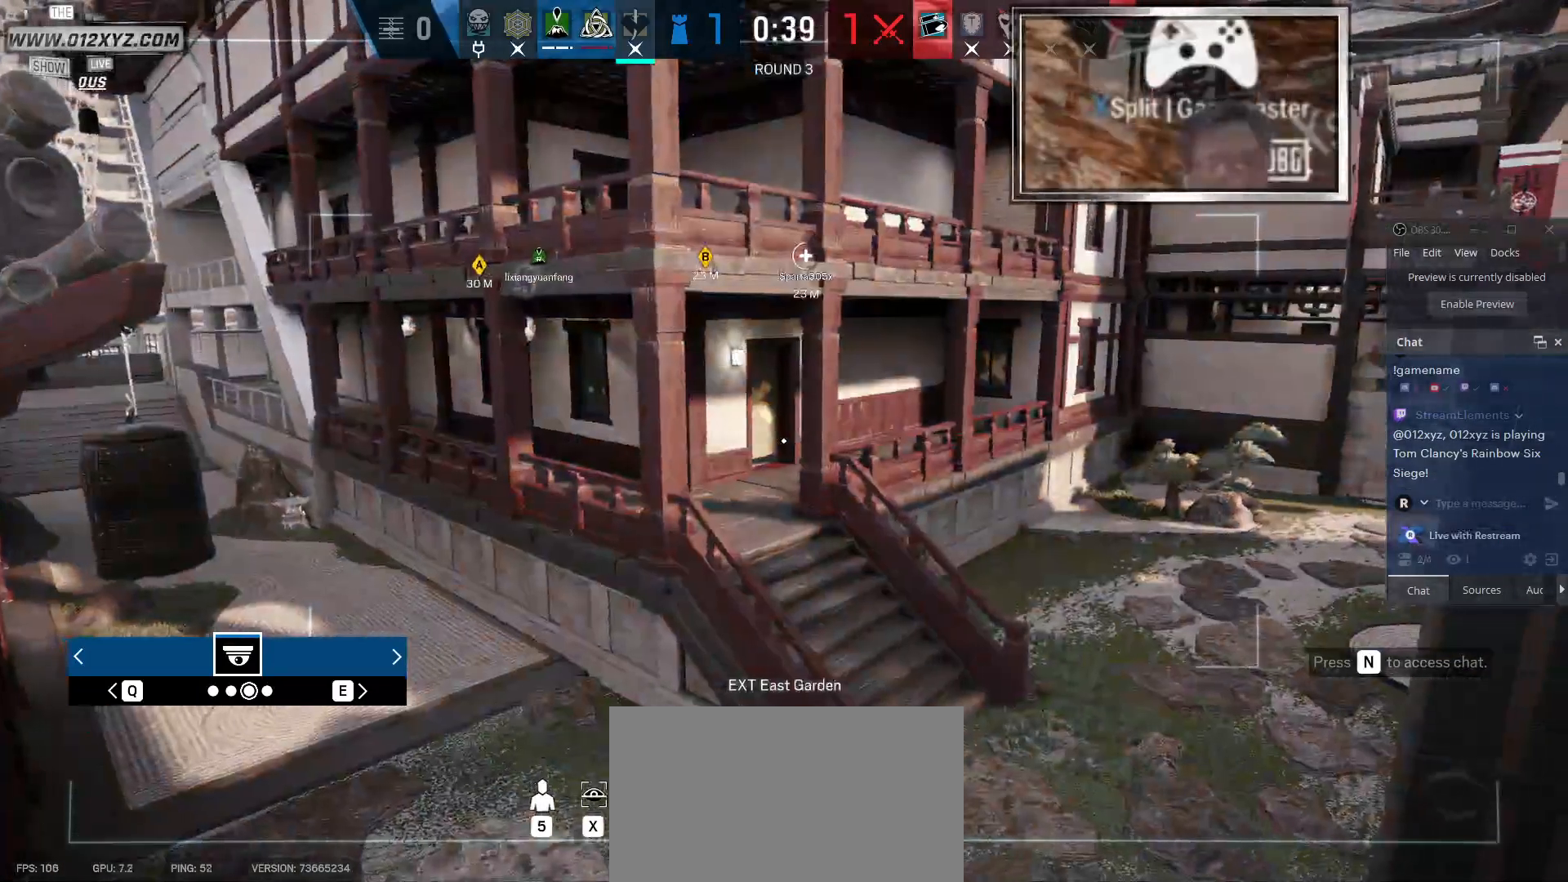
{"keys": [], "mouse": [], "events": [[33, "q", "down"], [200, "q", "up"]]}